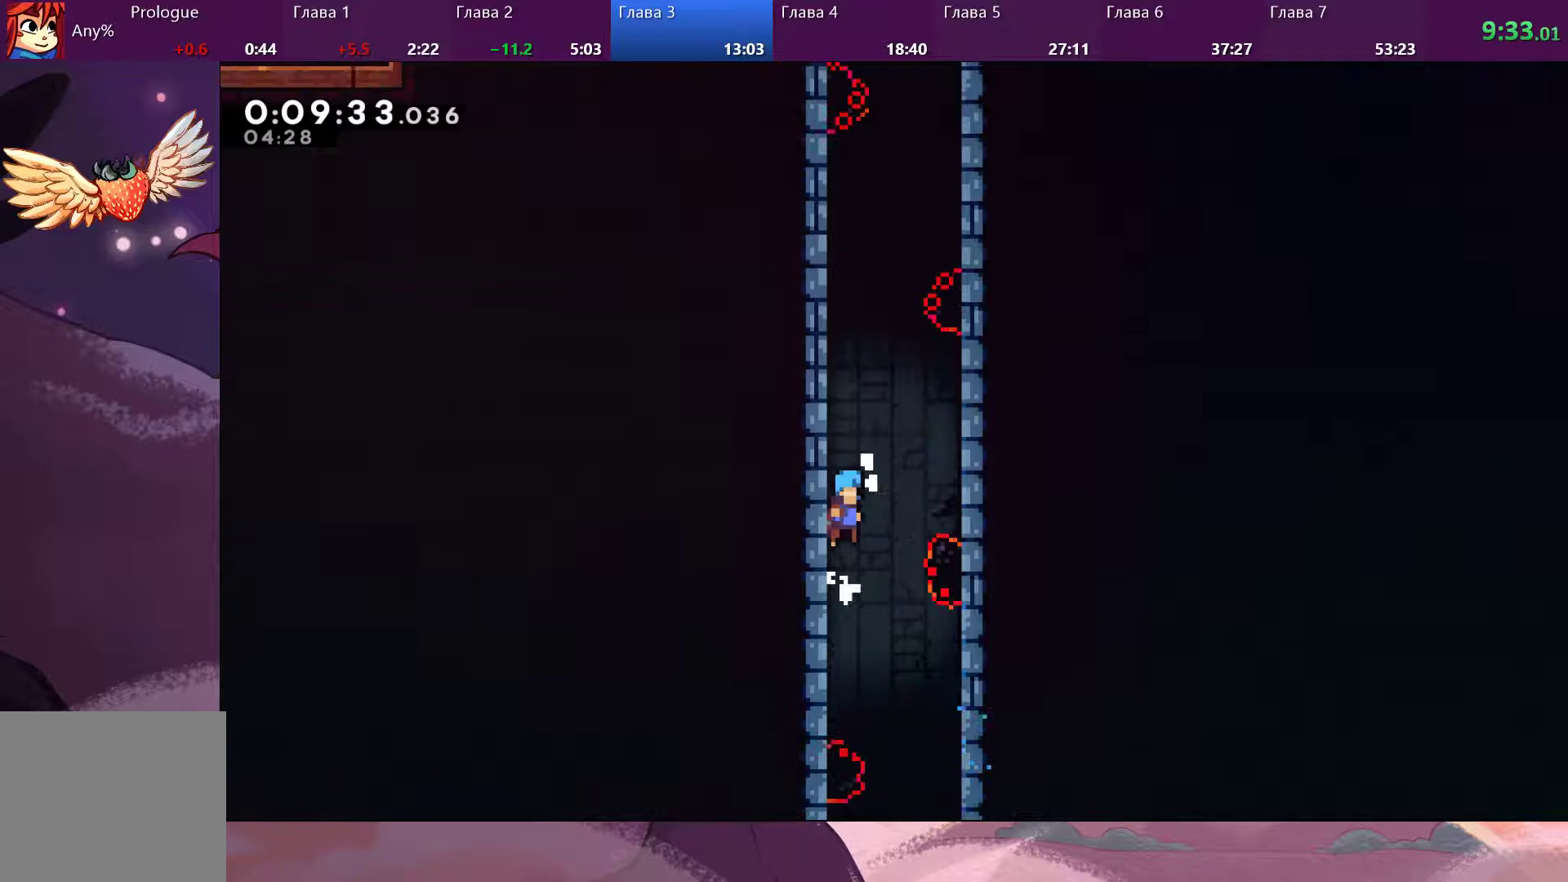
Gameplay with a controller (PlayStation layout); each line is a JSON object with the inputs held at the frame after it. "events" lists button and stick changes between this image and that frame as [ms after this image, input, new state], when the widget could be followed in between.
{"buttons": ["R2"], "left_stick": "up-right", "right_stick": "center", "events": [[33, "left_stick", "up-right"], [267, "CROSS", "up"]]}
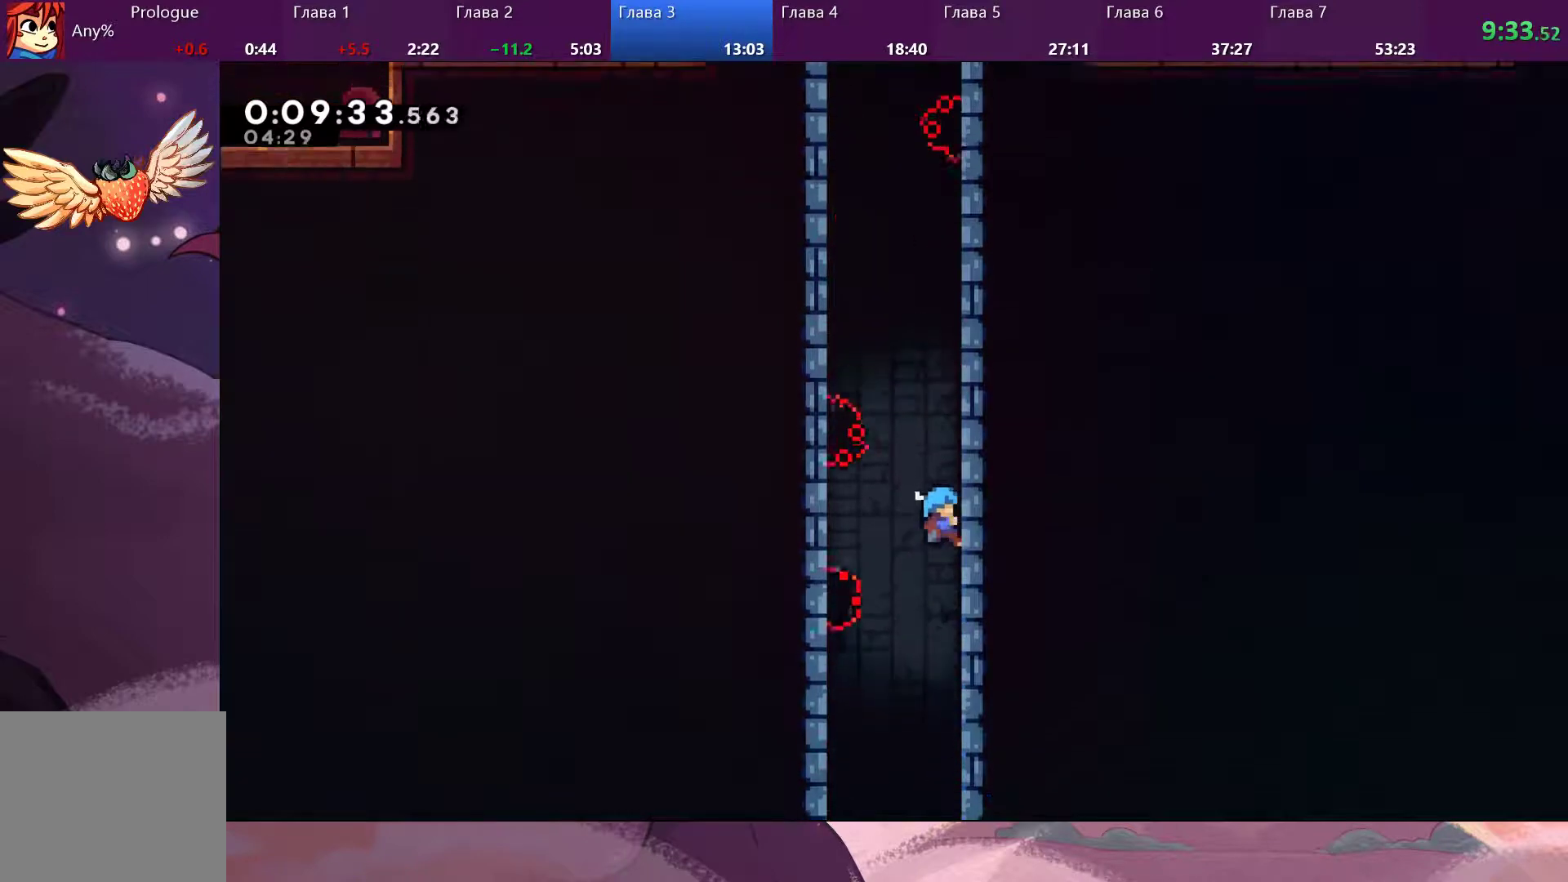
{"buttons": ["R2"], "left_stick": "up", "right_stick": "center", "events": [[233, "left_stick", "center"], [500, "left_stick", "up"]]}
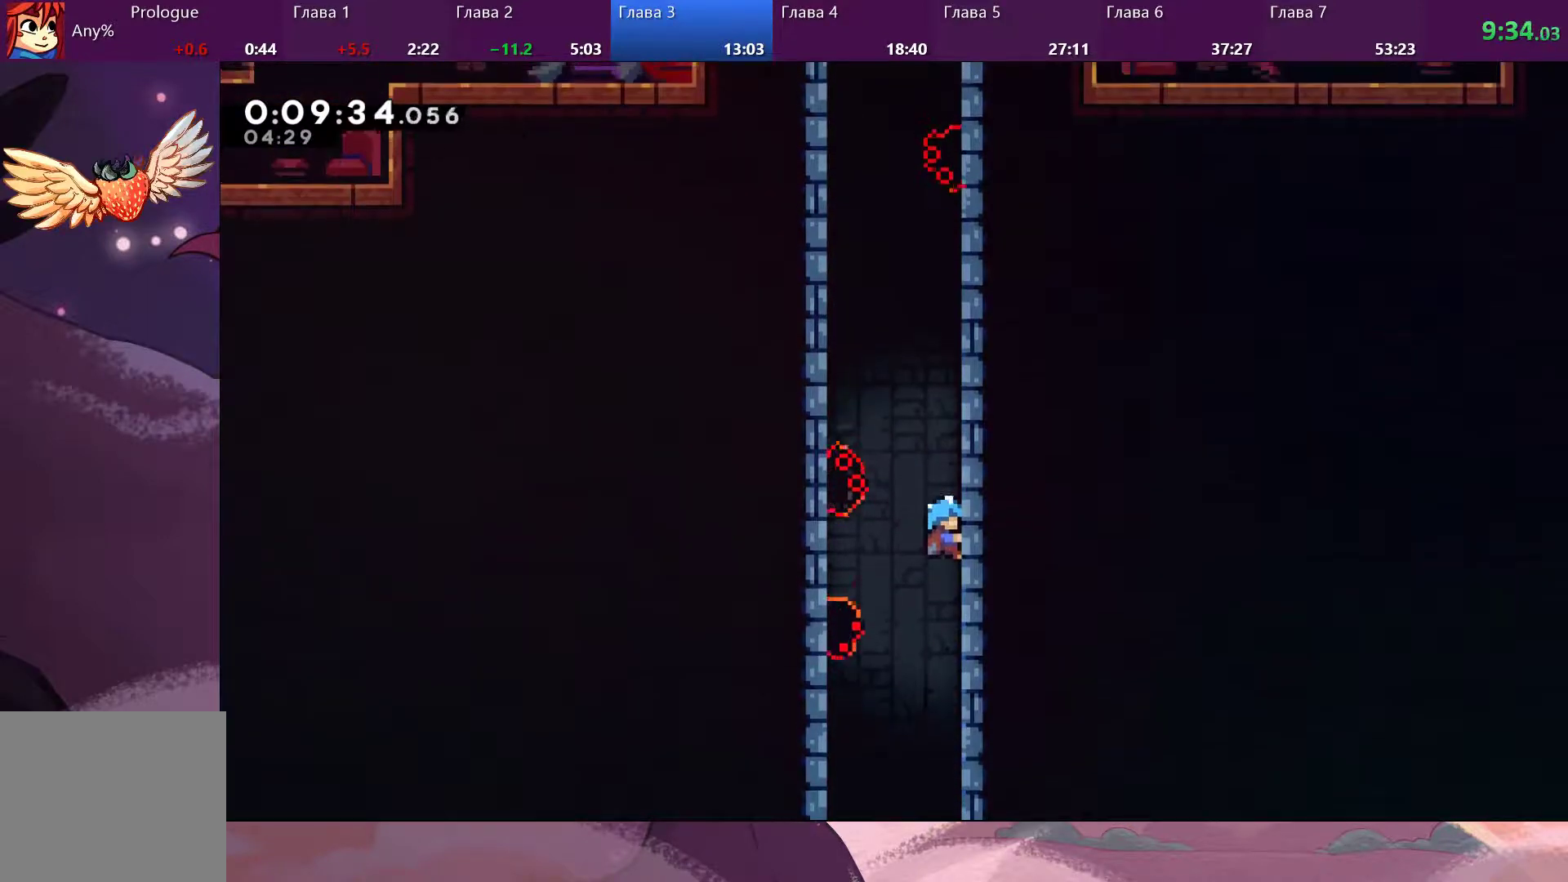
{"buttons": ["CROSS", "R2"], "left_stick": "up-left", "right_stick": "center", "events": [[100, "left_stick", "center"], [167, "left_stick", "up-left"], [267, "CROSS", "down"]]}
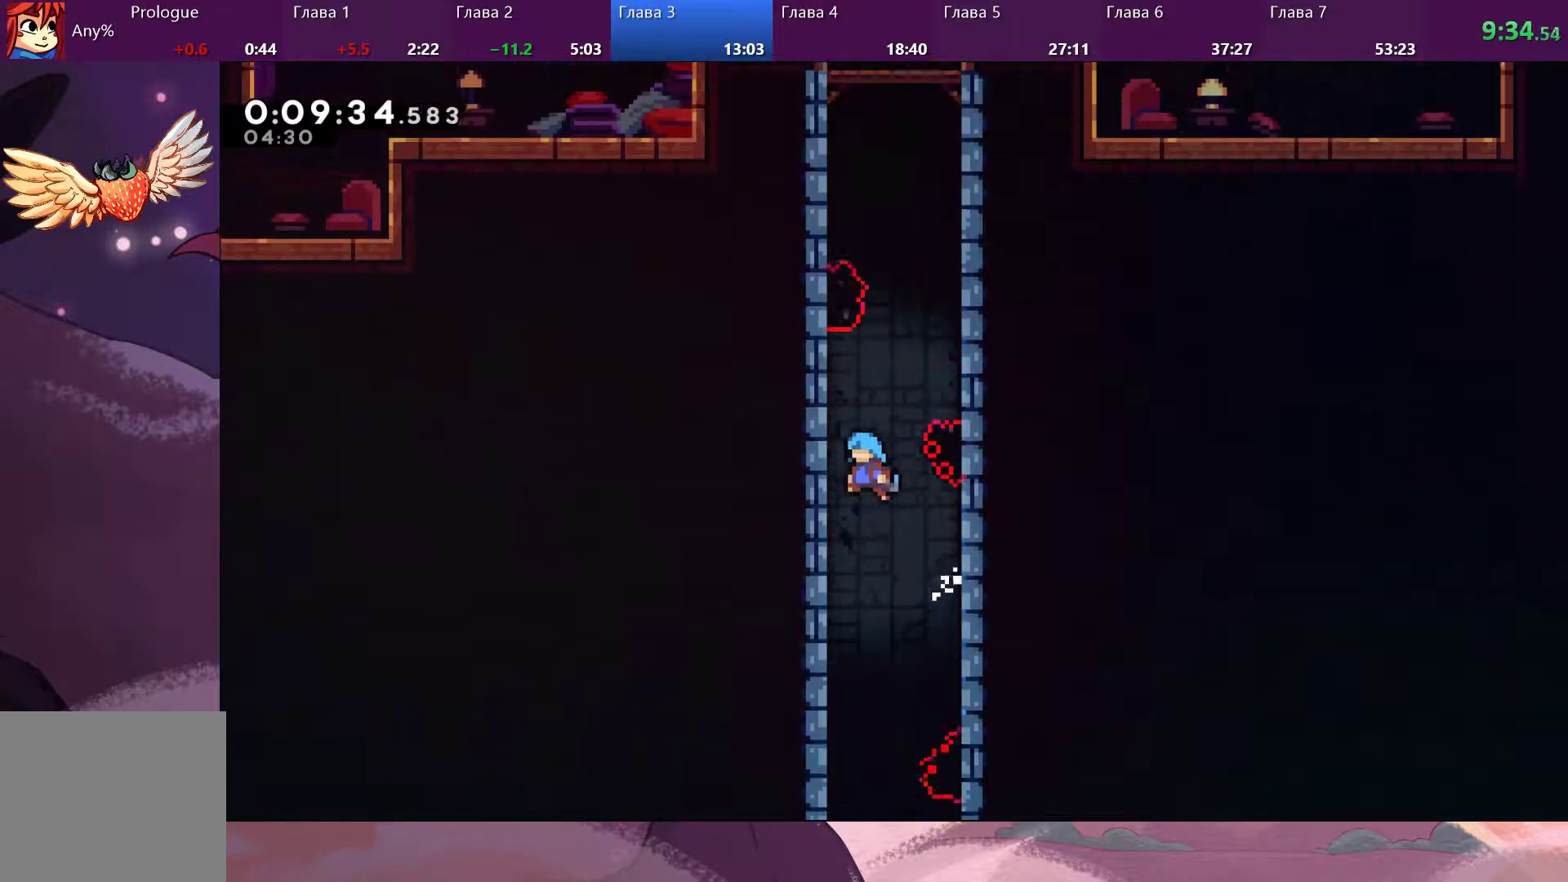
{"buttons": ["CROSS", "R2"], "left_stick": "up-right", "right_stick": "center", "events": [[167, "CROSS", "up"], [267, "CROSS", "down"], [267, "left_stick", "up-right"]]}
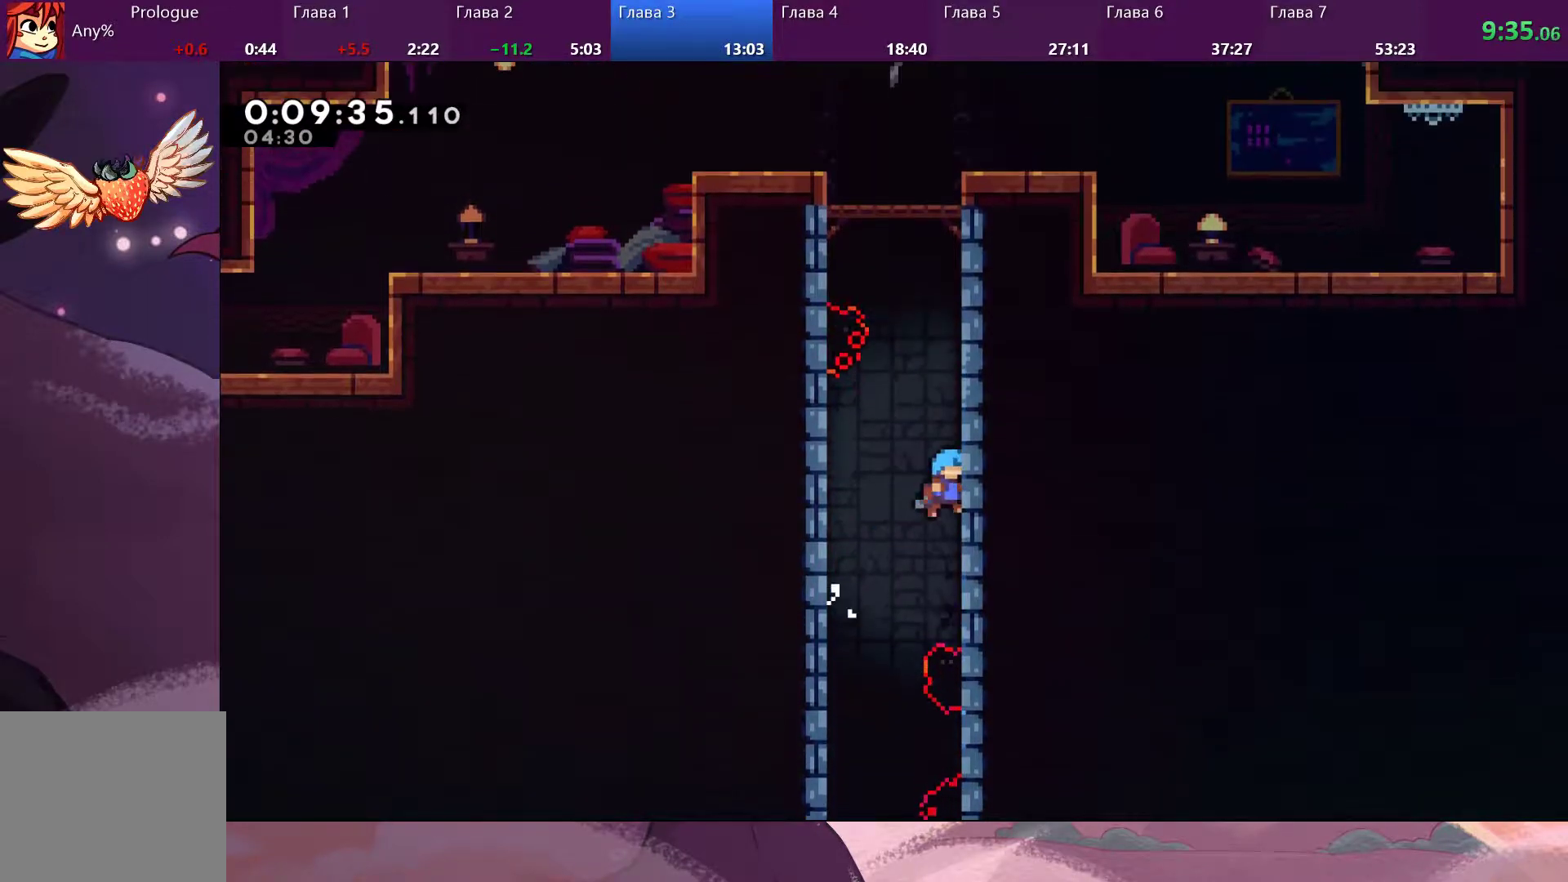
{"buttons": ["R2"], "left_stick": "up-right", "right_stick": "center", "events": [[33, "CROSS", "up"]]}
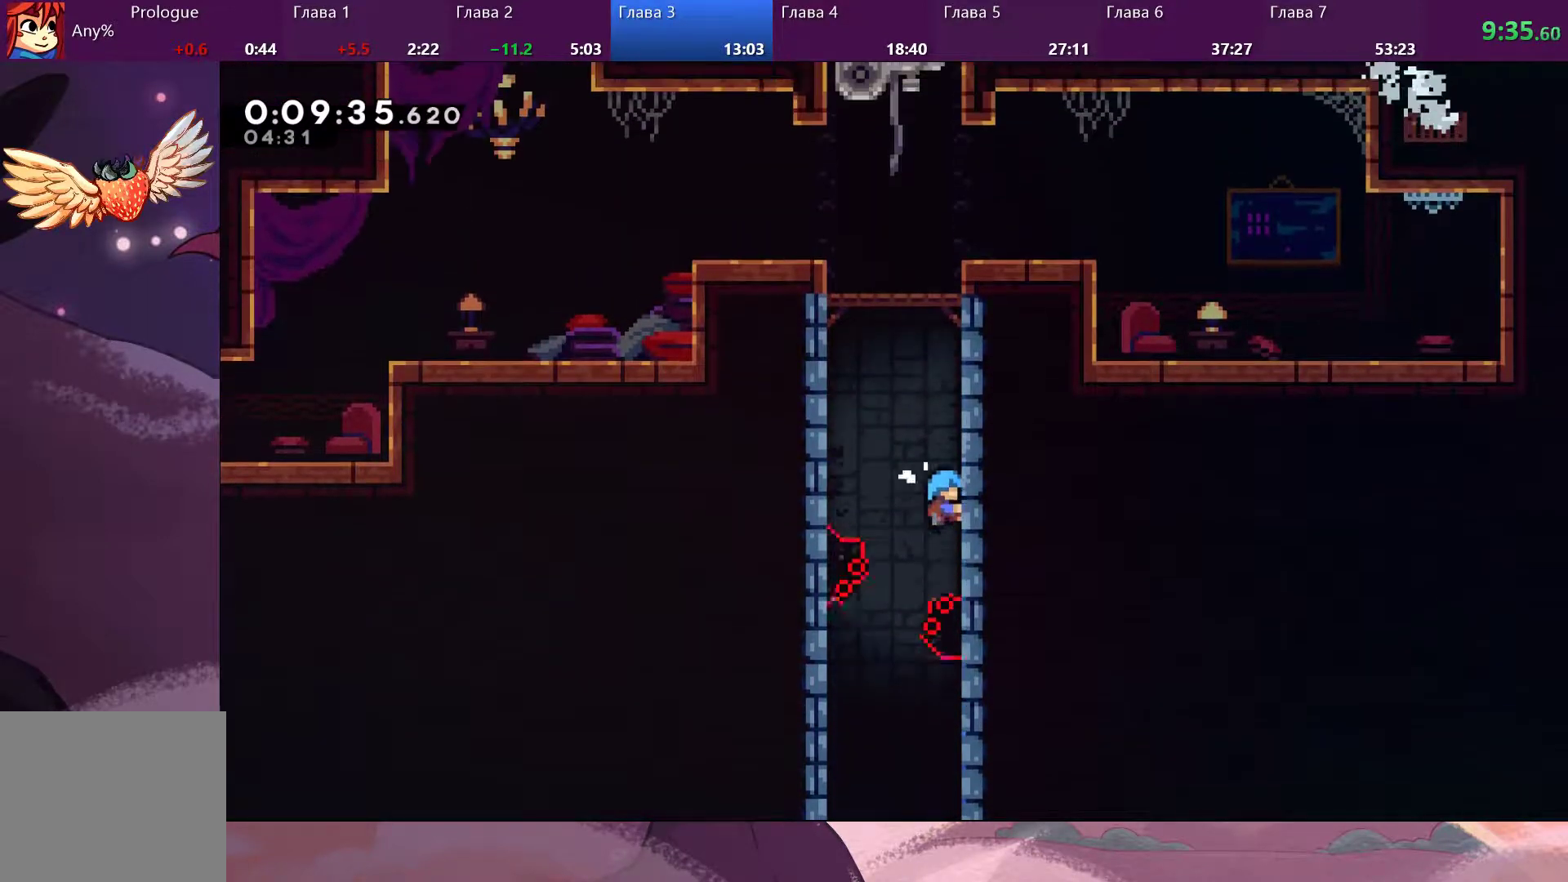
{"buttons": ["CROSS", "R2"], "left_stick": "up-right", "right_stick": "center", "events": [[67, "CROSS", "down"], [100, "left_stick", "up-left"], [367, "CROSS", "up"], [400, "left_stick", "up-right"], [433, "CROSS", "down"]]}
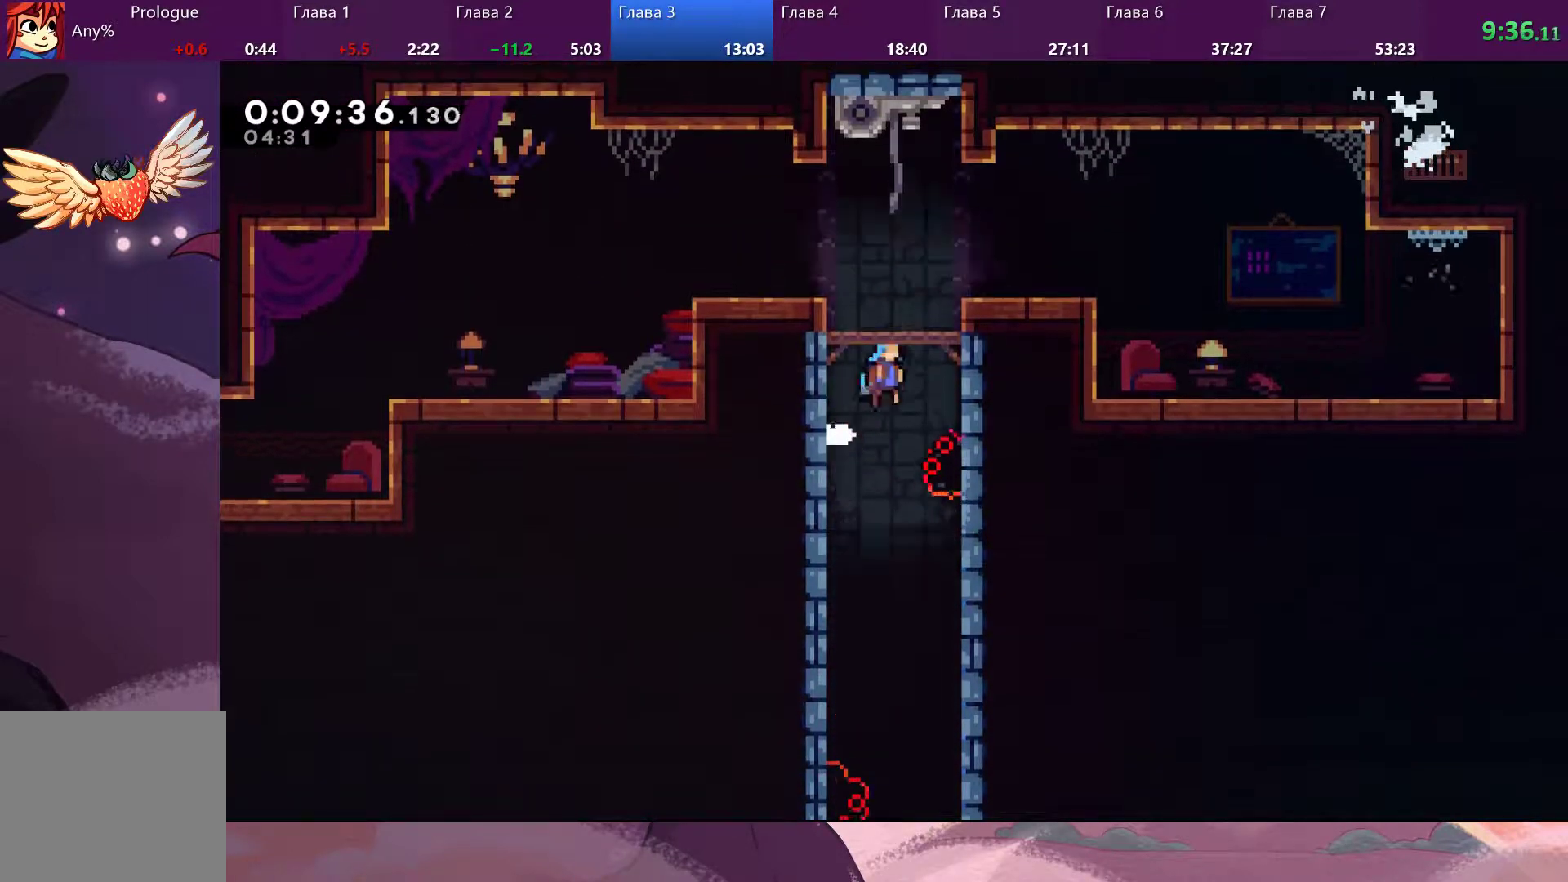
{"buttons": ["CROSS", "R2"], "left_stick": "up-left", "right_stick": "center", "events": [[233, "CROSS", "up"], [300, "CROSS", "down"], [333, "left_stick", "up-left"]]}
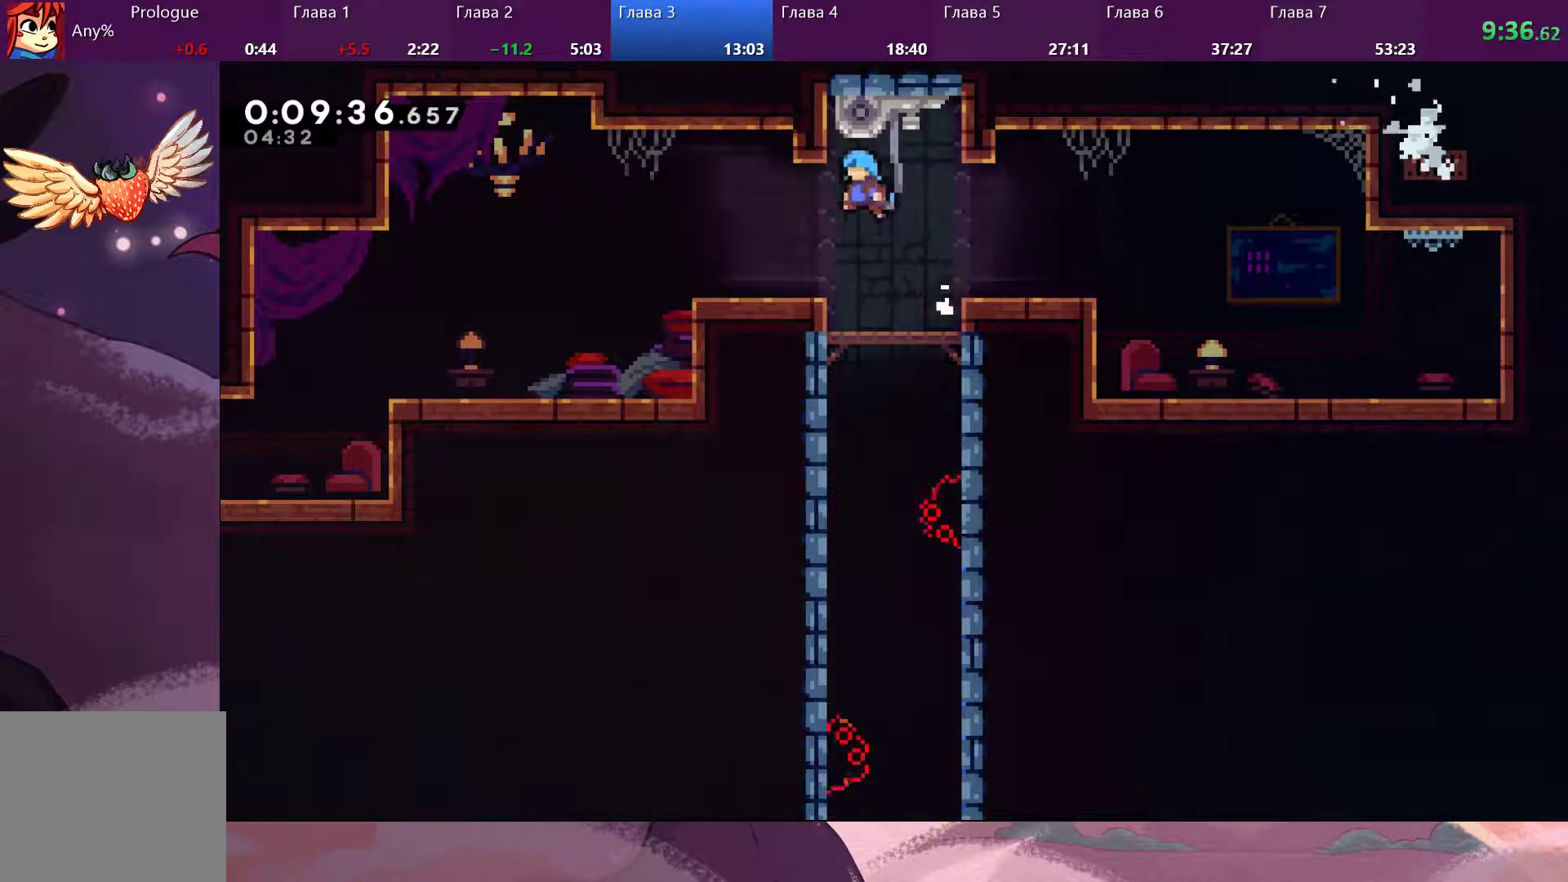
{"buttons": [], "left_stick": "down-left", "right_stick": "center", "events": [[67, "CROSS", "up"], [267, "R2", "up"], [267, "left_stick", "down-left"], [333, "SQUARE", "down"], [433, "CROSS", "down"], [433, "SQUARE", "up"], [467, "CROSS", "up"]]}
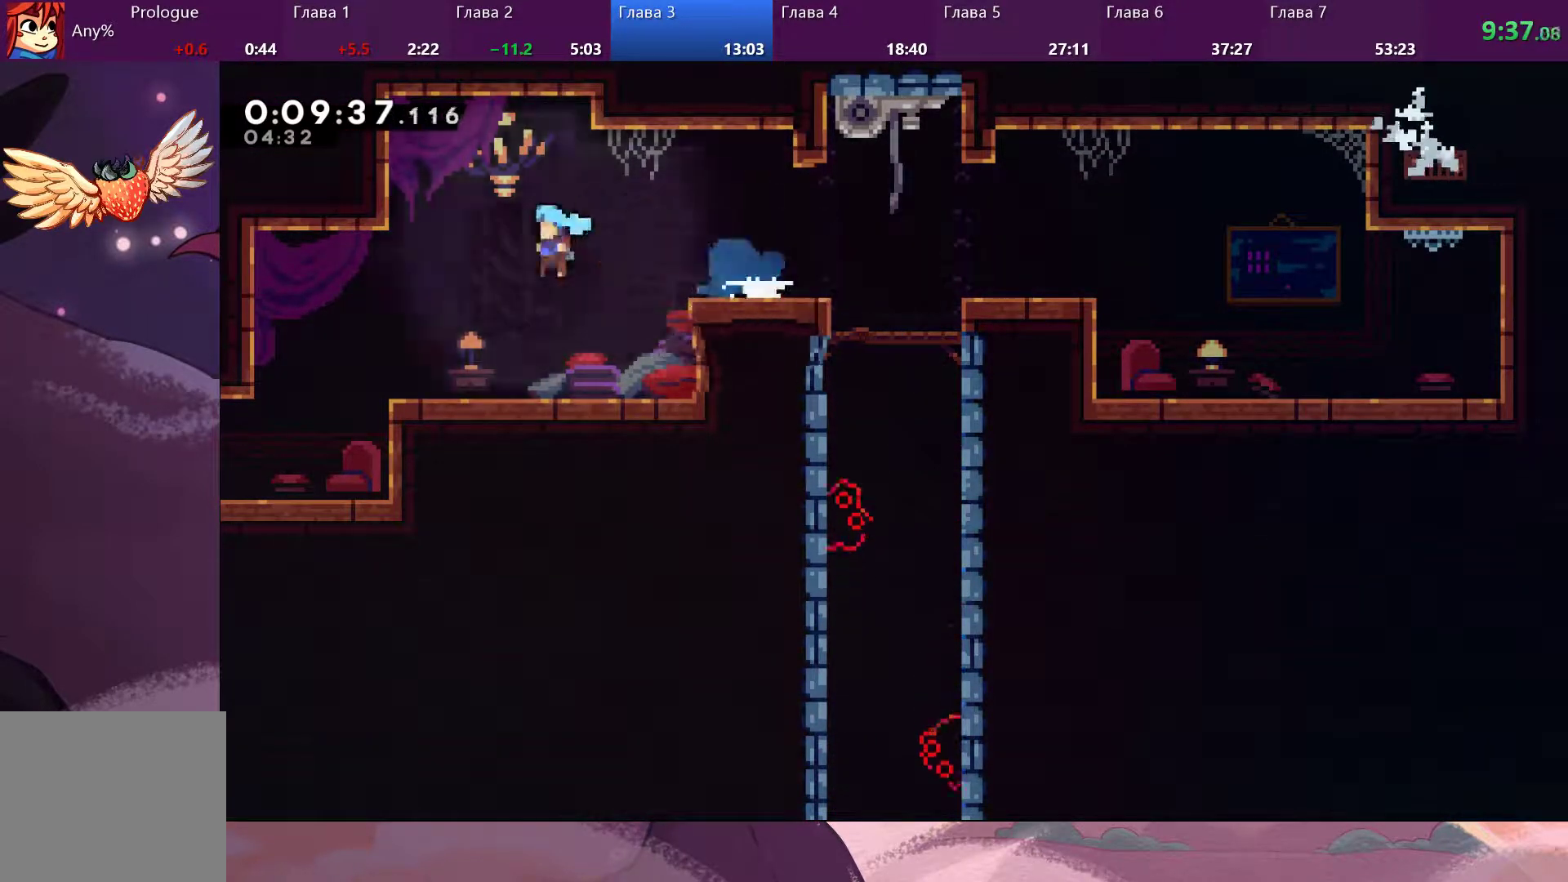
{"buttons": [], "left_stick": "center", "right_stick": "center", "events": [[467, "left_stick", "center"]]}
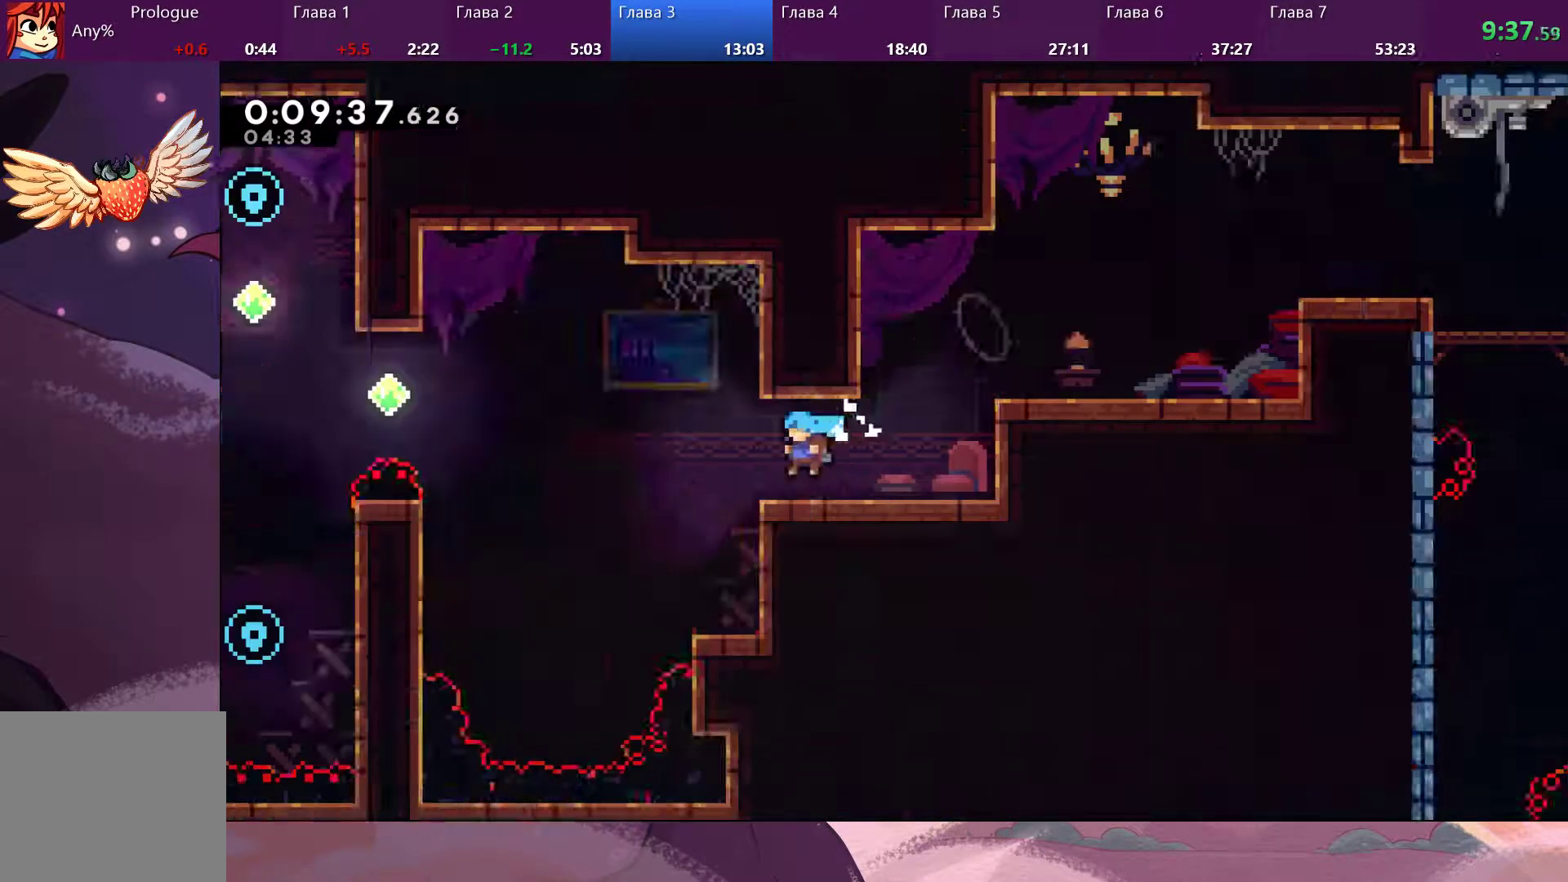
{"buttons": [], "left_stick": "center", "right_stick": "center", "events": []}
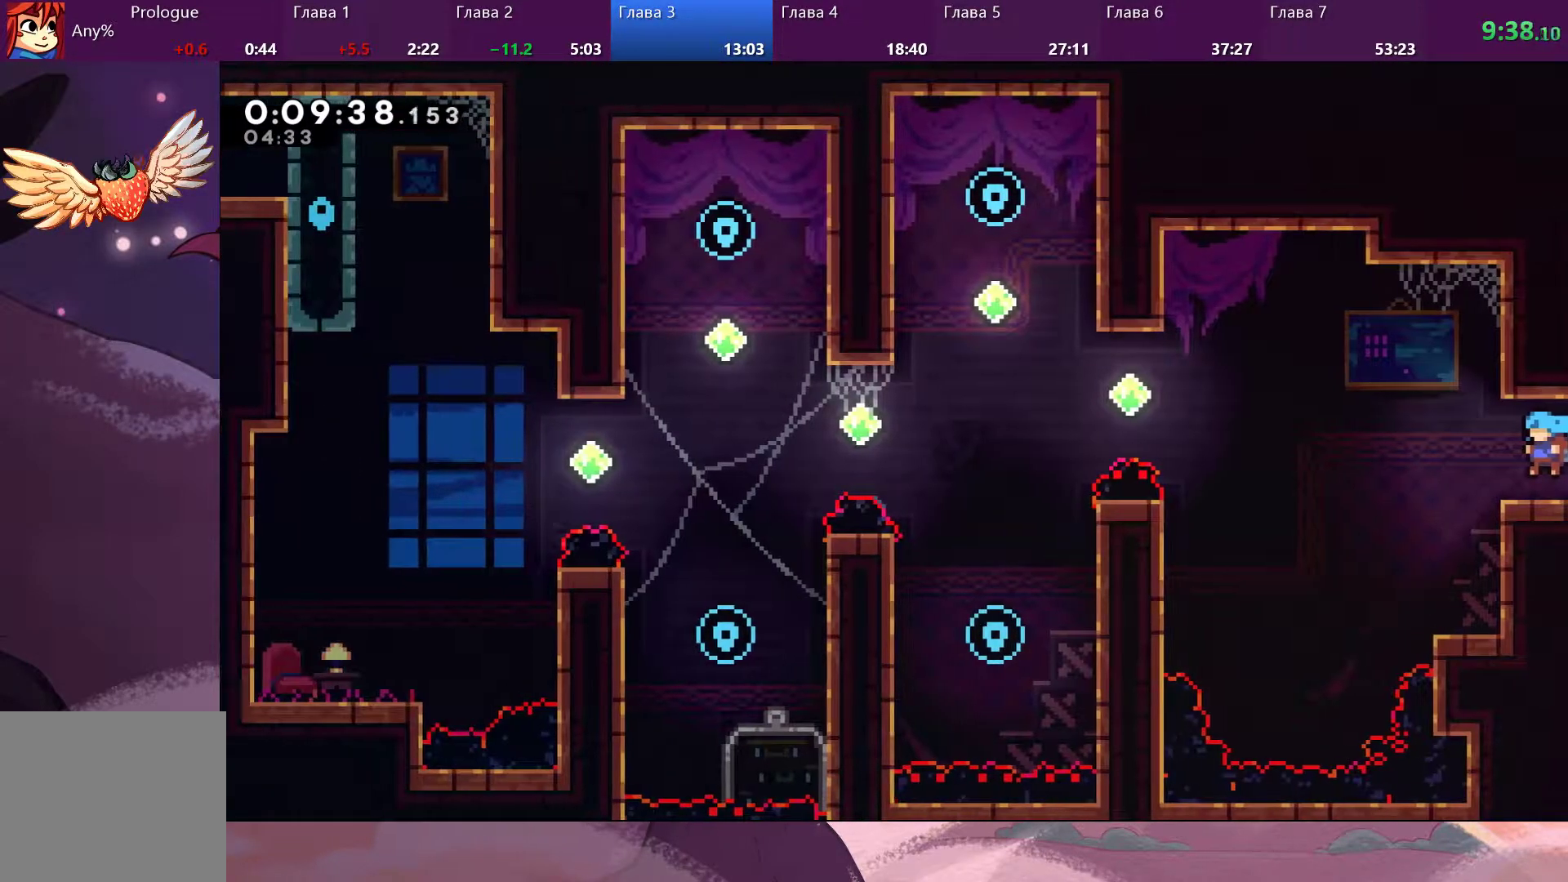
{"buttons": [], "left_stick": "up-left", "right_stick": "center", "events": [[267, "CROSS", "down"], [367, "left_stick", "up-left"], [500, "CROSS", "up"]]}
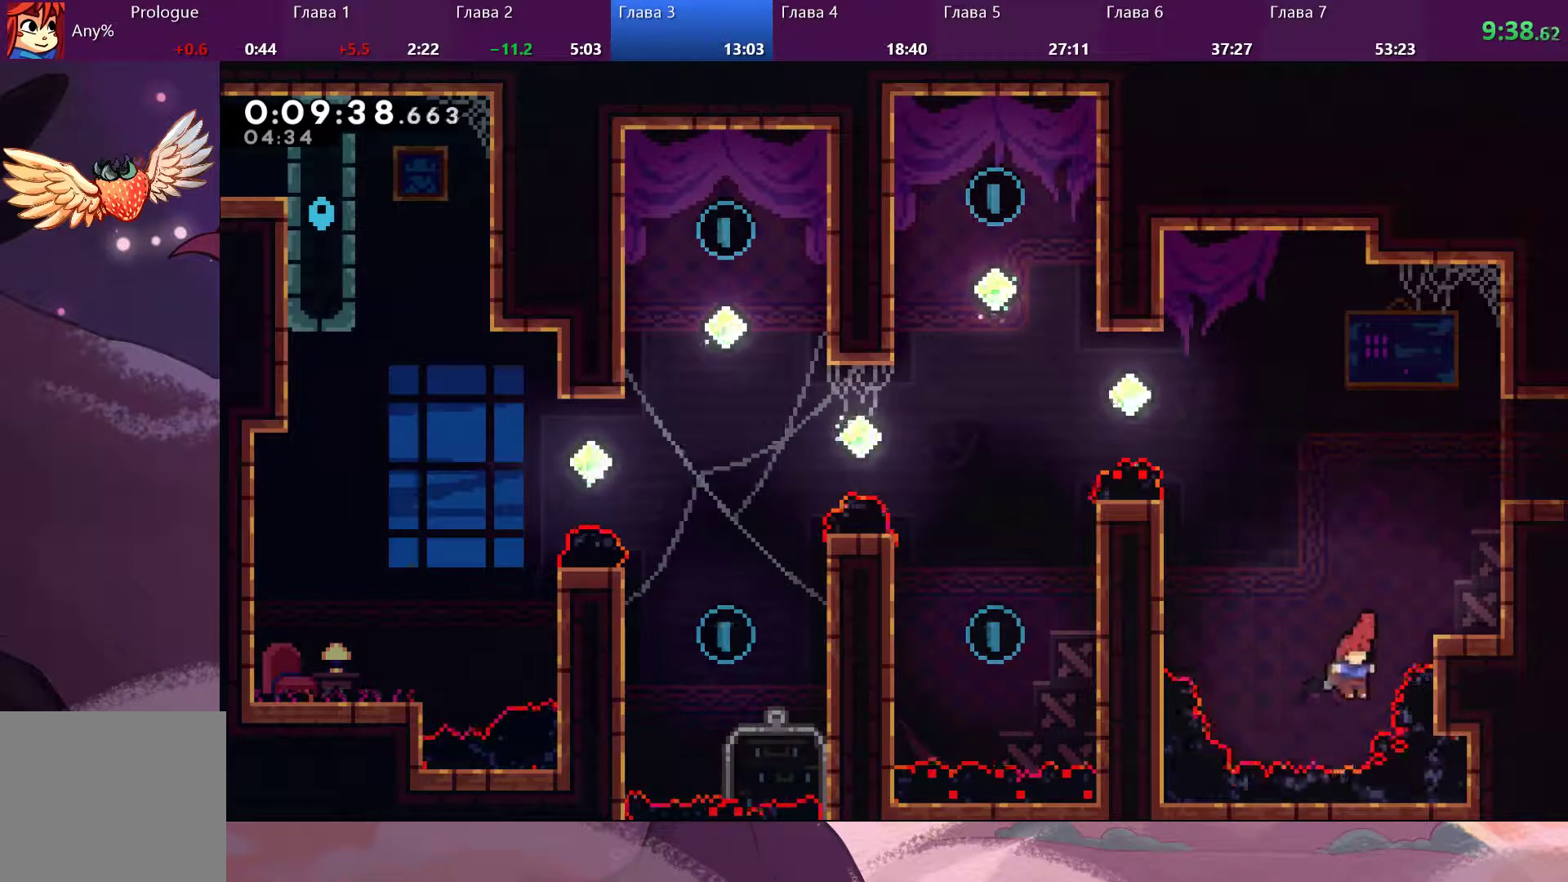
{"buttons": [], "left_stick": "up-right", "right_stick": "center", "events": [[33, "left_stick", "right"], [133, "SQUARE", "down"], [133, "left_stick", "up-left"], [300, "left_stick", "up-right"], [367, "SQUARE", "up"]]}
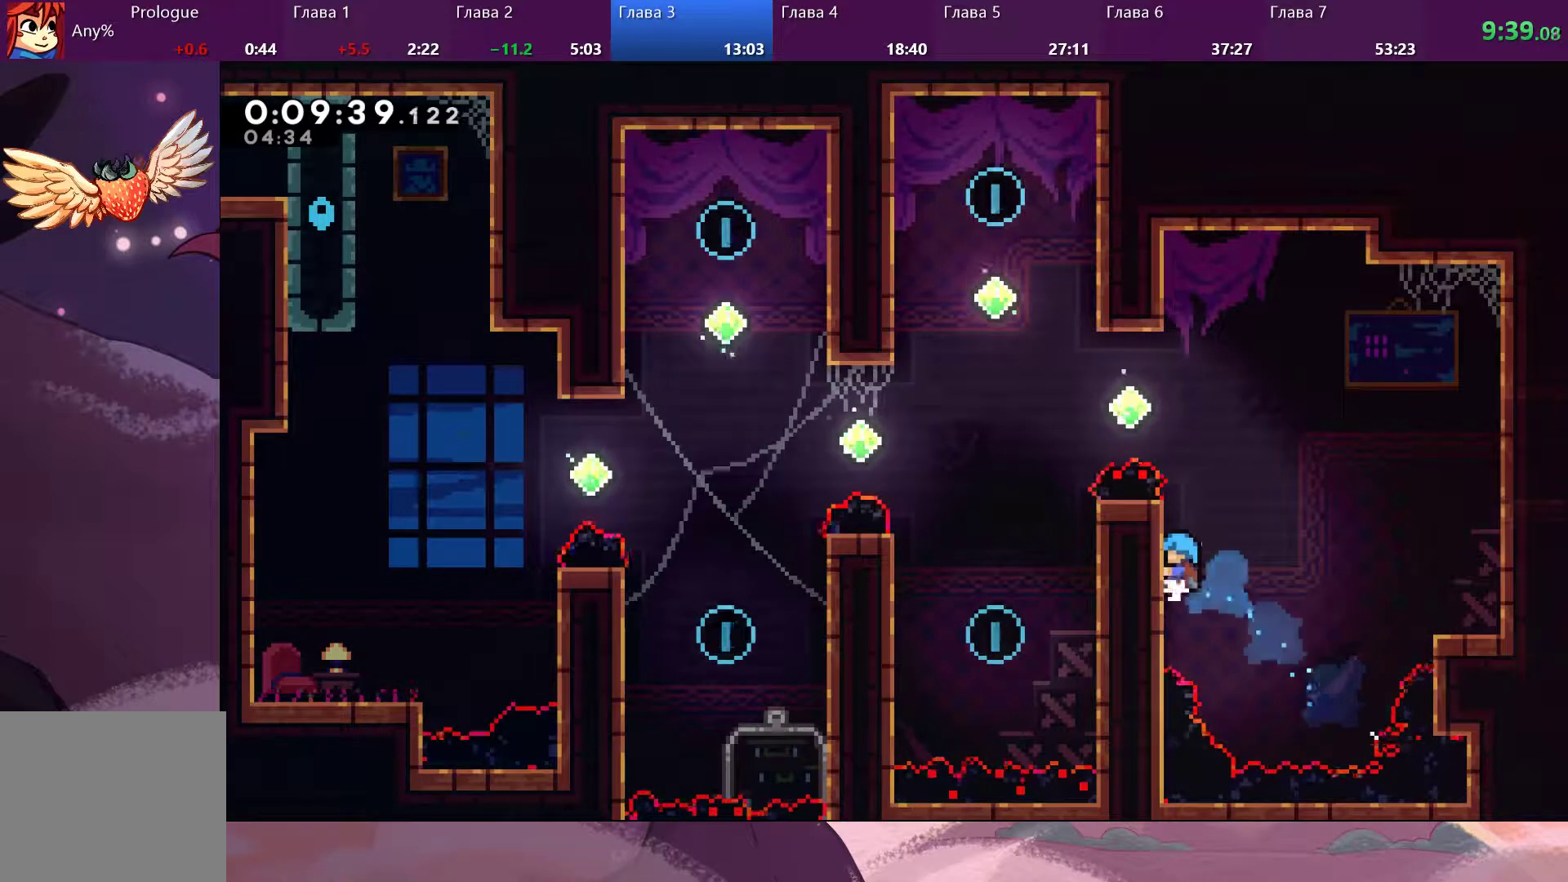
{"buttons": ["CROSS", "R2"], "left_stick": "right", "right_stick": "center", "events": [[33, "left_stick", "up-left"], [67, "R2", "down"], [267, "left_stick", "up-right"], [367, "CROSS", "down"], [433, "left_stick", "right"]]}
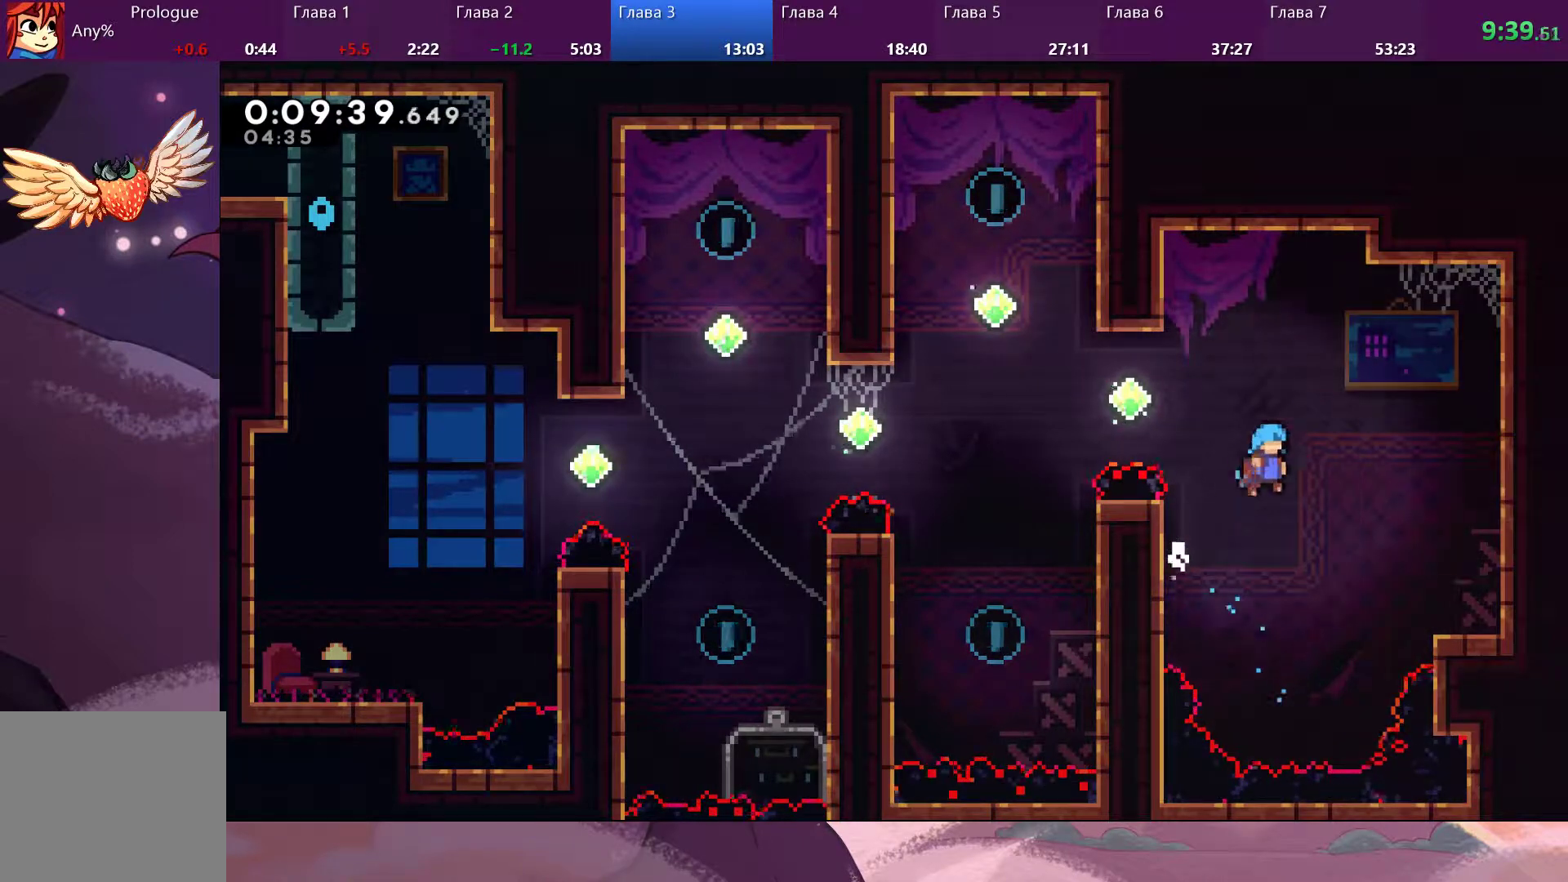
{"buttons": [], "left_stick": "right", "right_stick": "center", "events": [[100, "CROSS", "up"], [467, "R2", "up"]]}
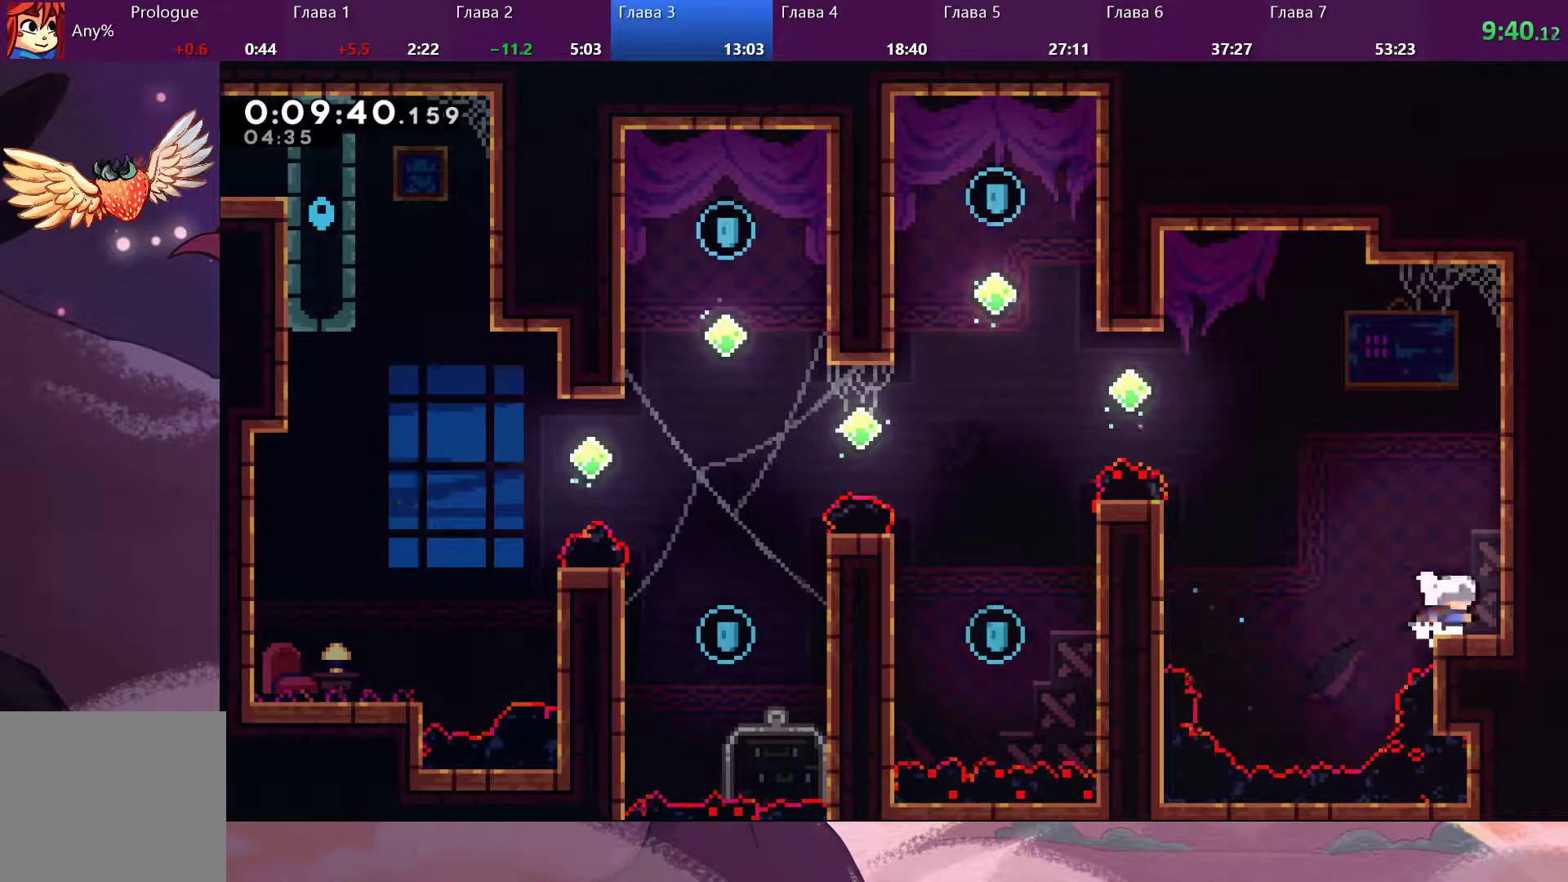
{"buttons": [], "left_stick": "up-left", "right_stick": "center", "events": [[67, "left_stick", "up-left"], [133, "CROSS", "down"], [433, "CROSS", "up"]]}
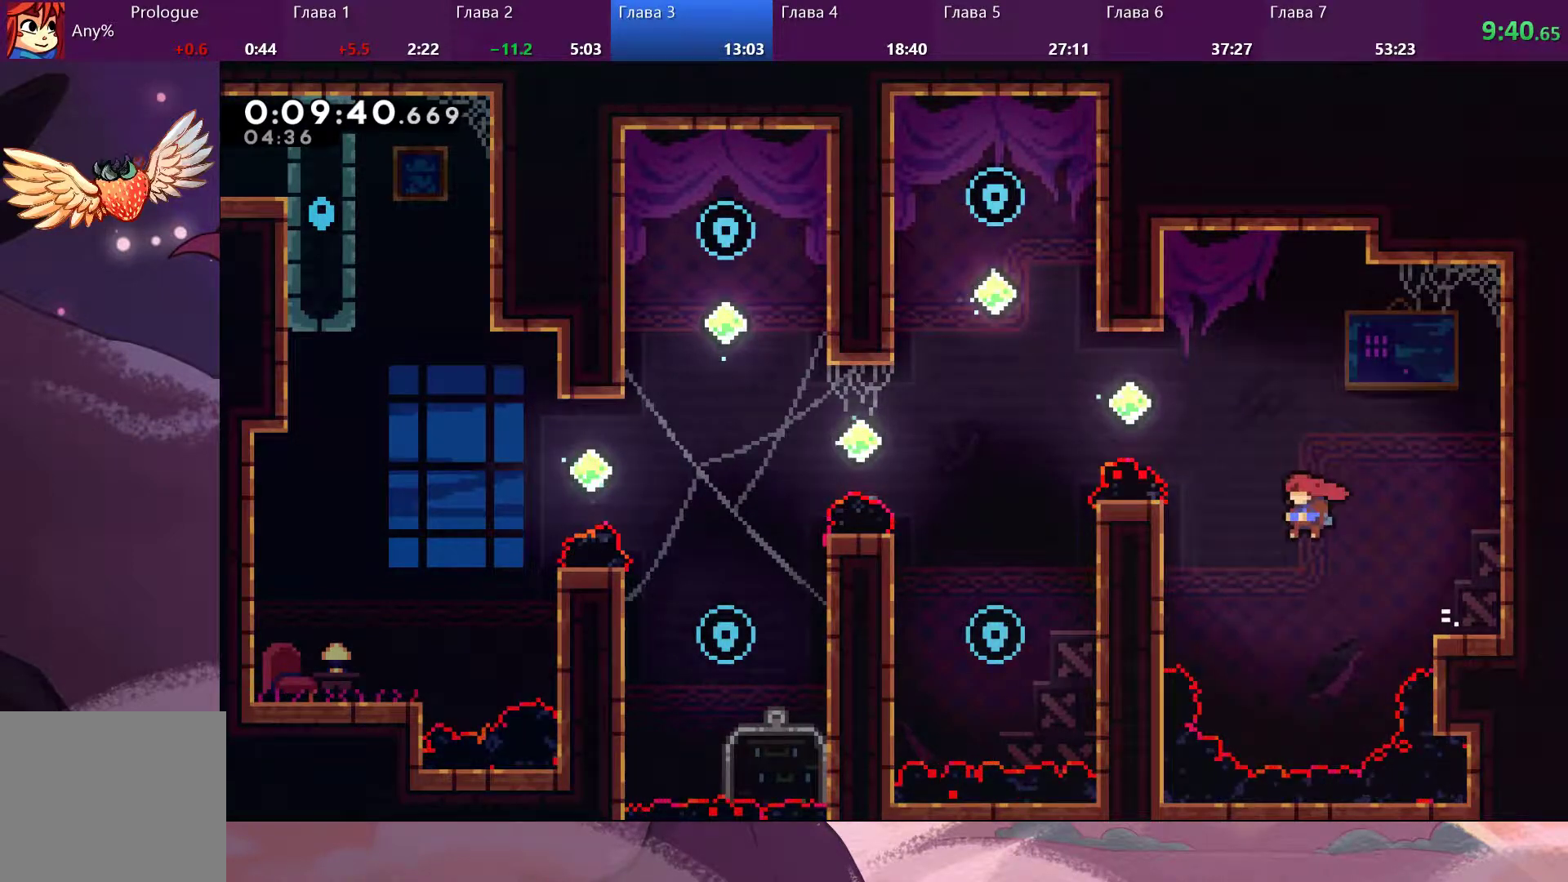
{"buttons": ["SQUARE"], "left_stick": "up-left", "right_stick": "center", "events": [[100, "SQUARE", "down"], [200, "SQUARE", "up"], [500, "SQUARE", "down"]]}
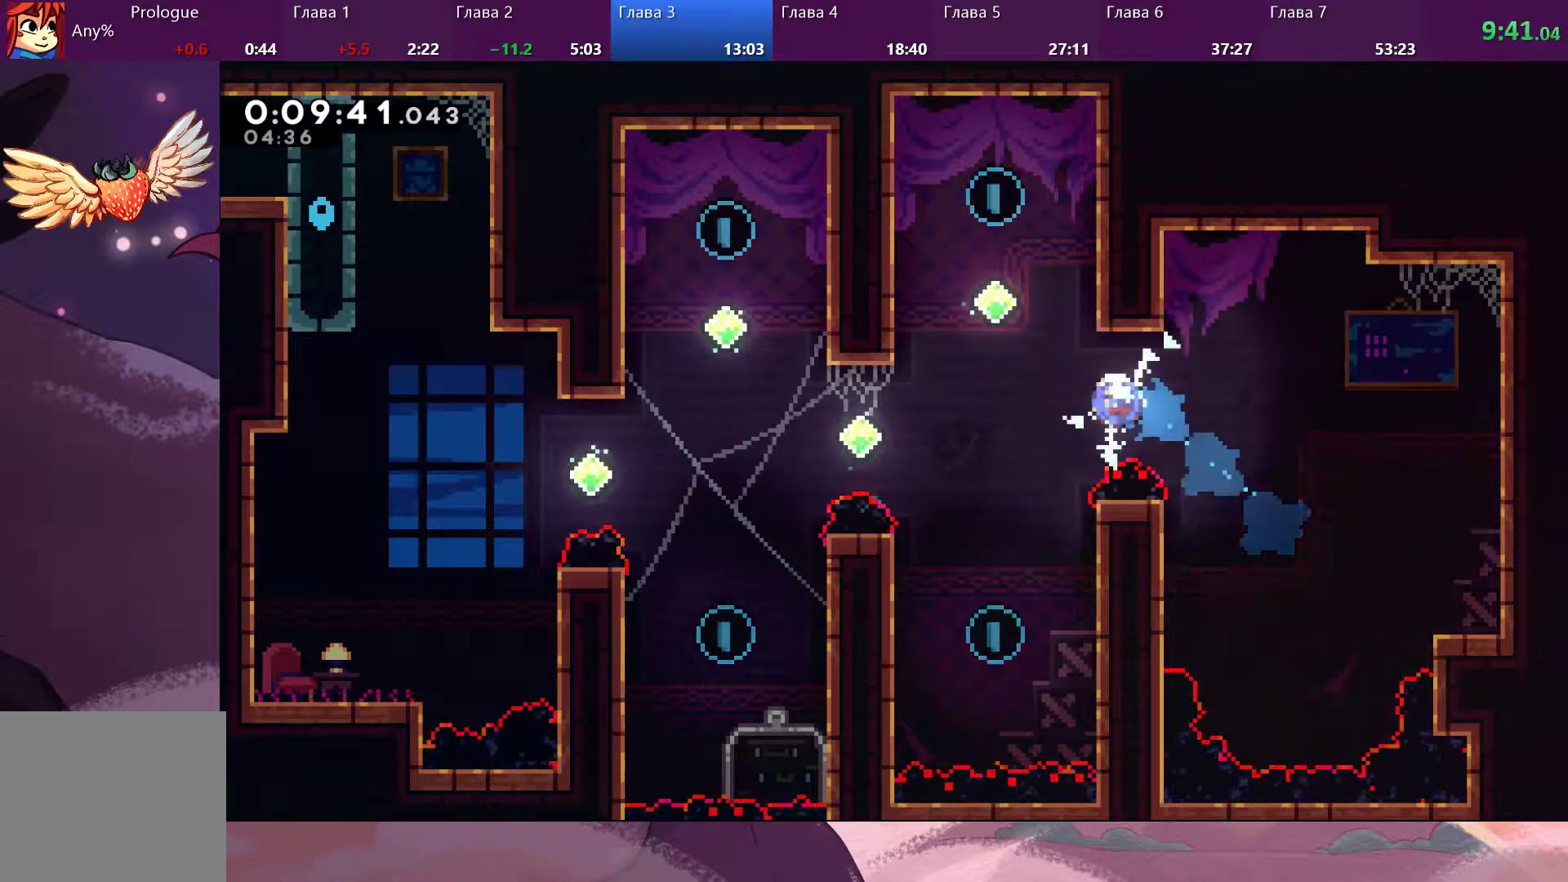
{"buttons": ["CROSS"], "left_stick": "up-left", "right_stick": "center", "events": [[167, "SQUARE", "up"], [500, "CROSS", "down"]]}
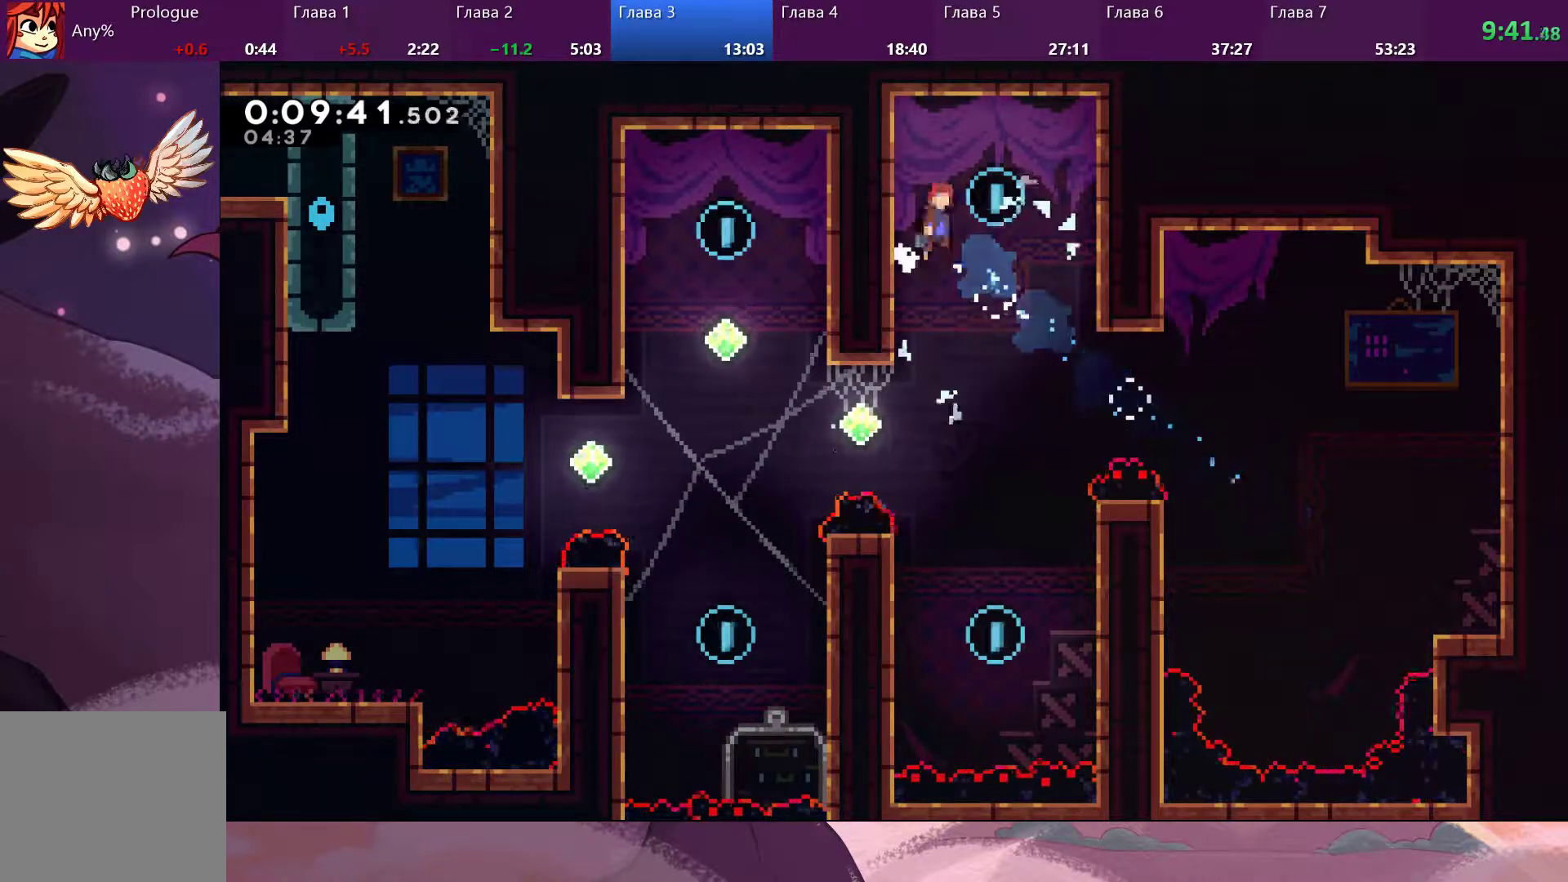
{"buttons": [], "left_stick": "center", "right_stick": "center", "events": [[67, "left_stick", "up"], [167, "CROSS", "up"], [200, "left_stick", "center"]]}
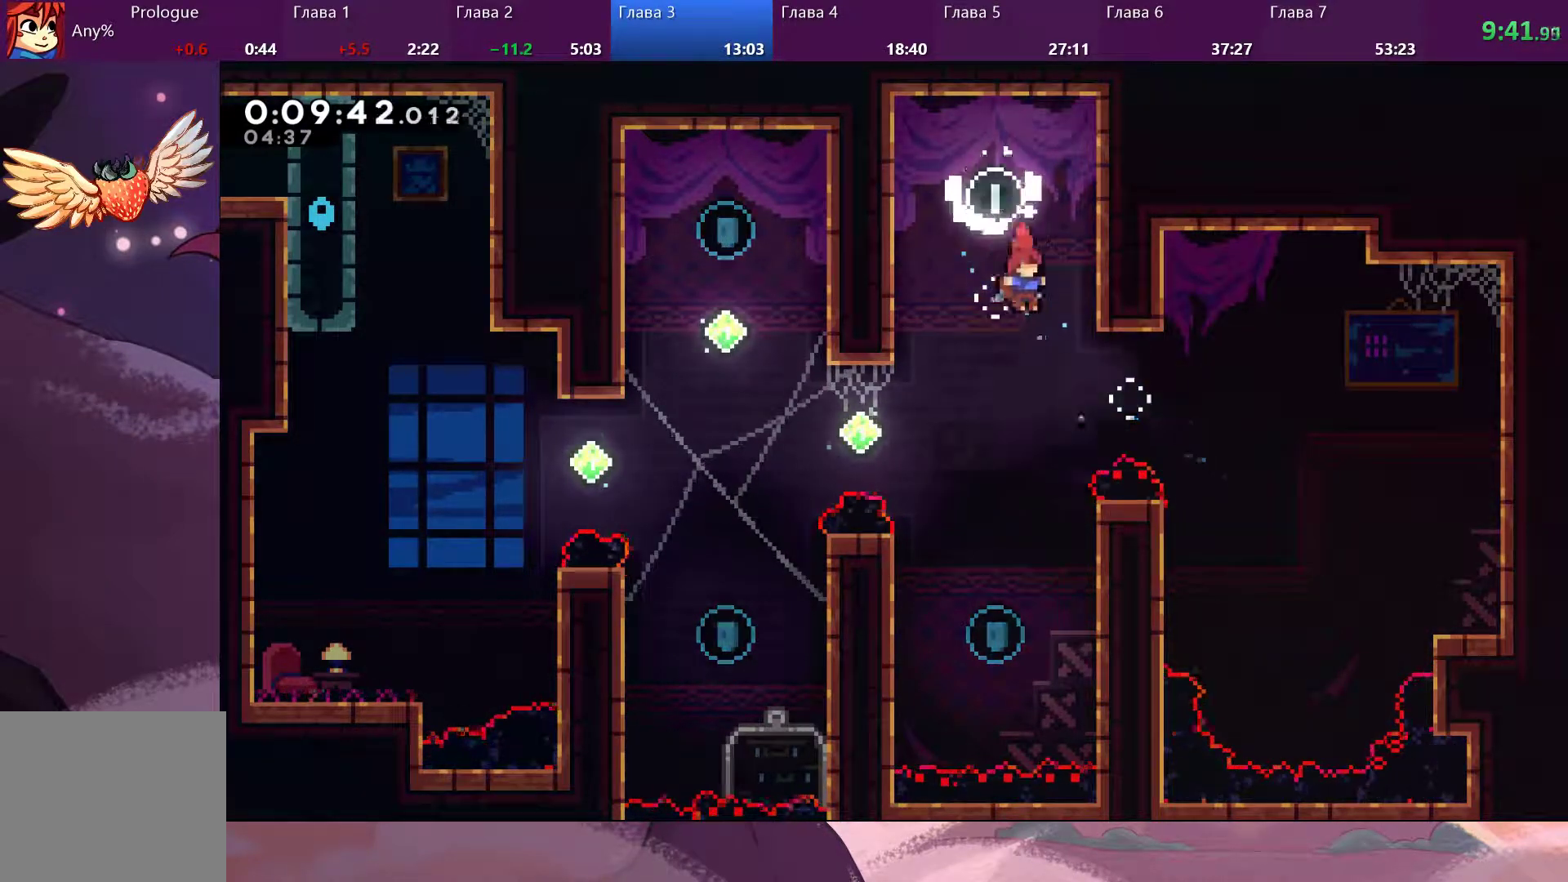
{"buttons": [], "left_stick": "up-left", "right_stick": "center", "events": [[367, "left_stick", "up-left"]]}
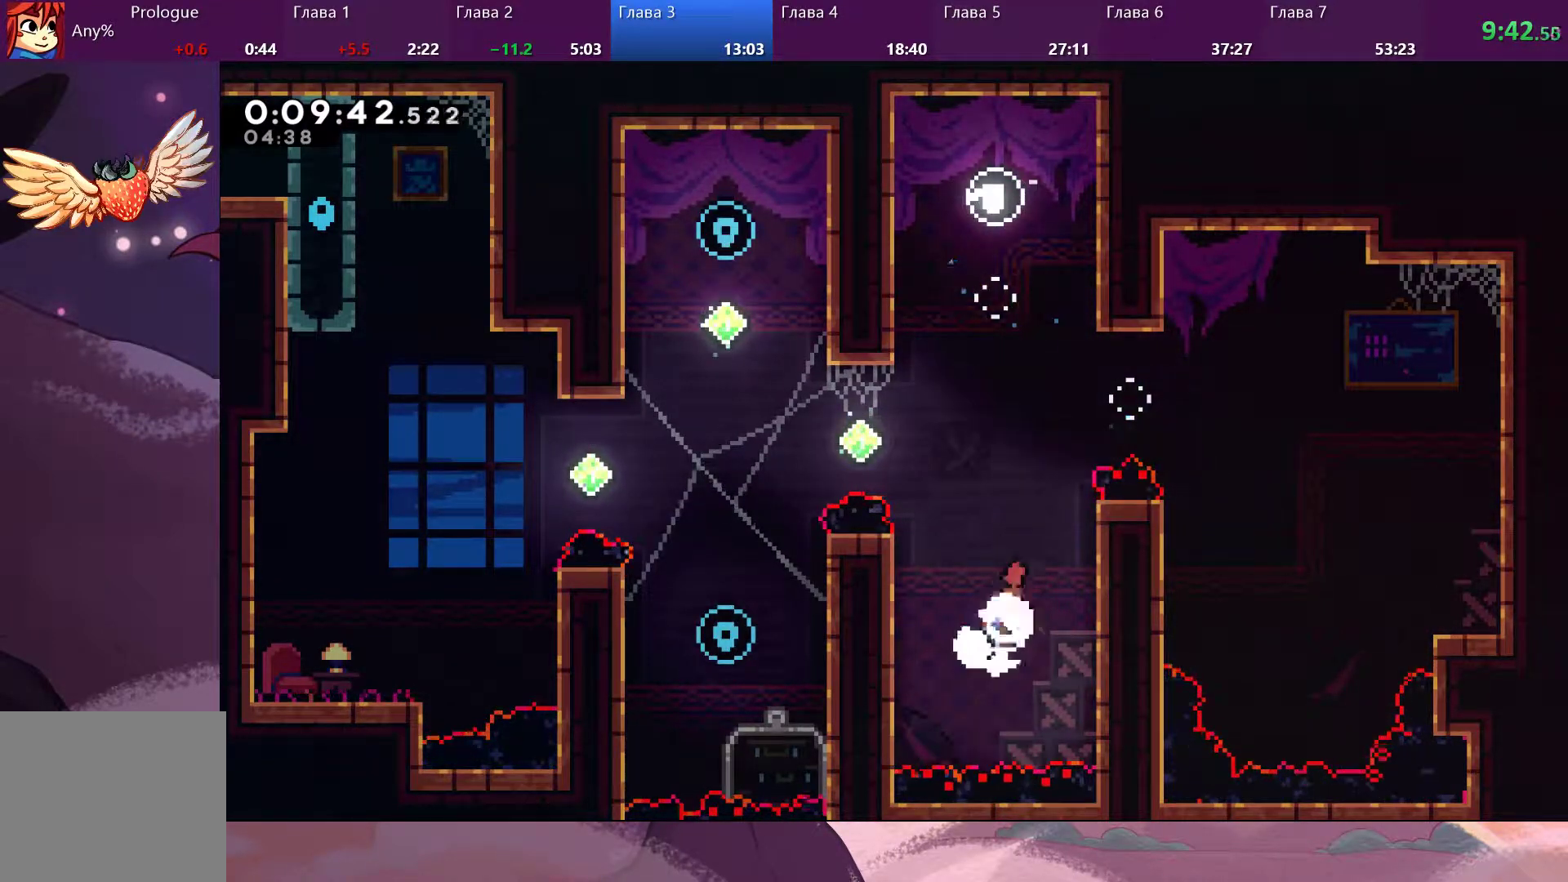
{"buttons": ["SQUARE"], "left_stick": "up-left", "right_stick": "center", "events": [[33, "SQUARE", "down"], [167, "SQUARE", "up"], [367, "SQUARE", "down"]]}
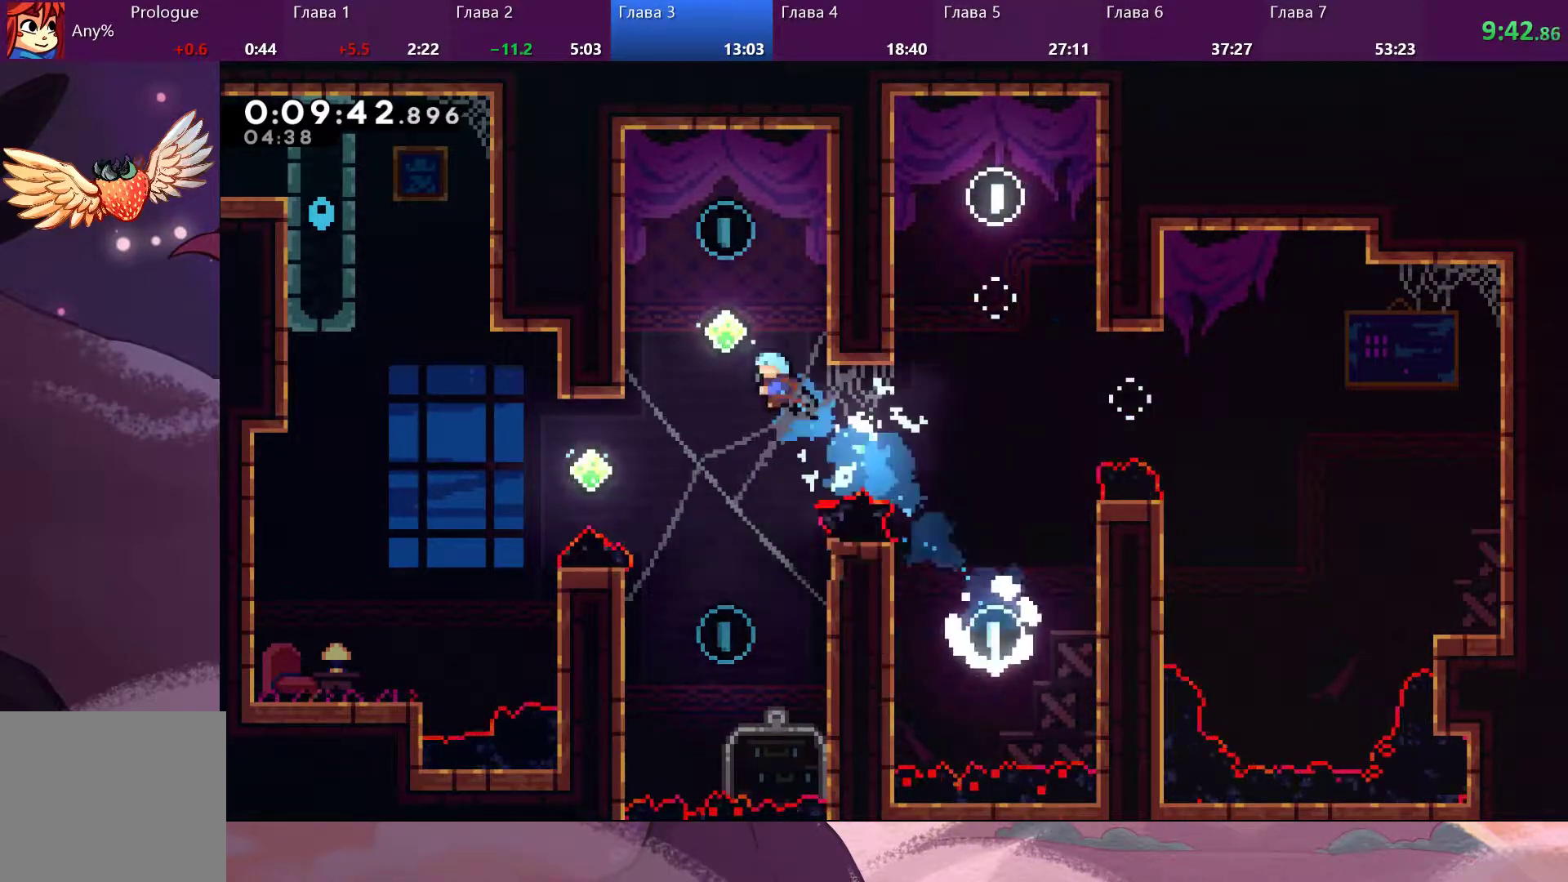
{"buttons": ["R2"], "left_stick": "up", "right_stick": "center", "events": [[200, "SQUARE", "up"], [267, "R2", "down"], [400, "left_stick", "up"]]}
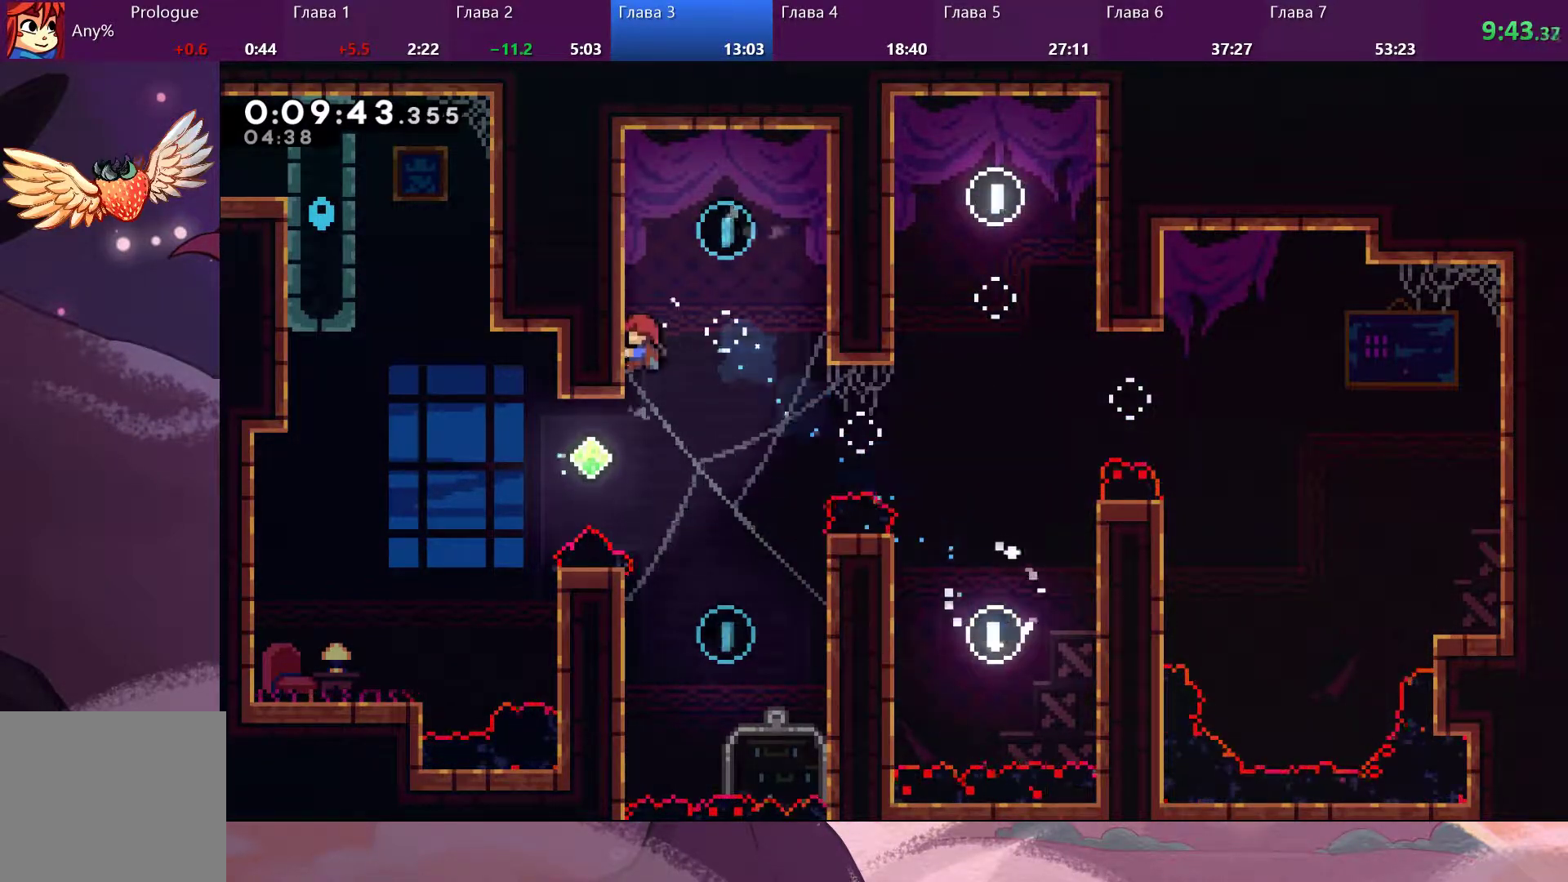
{"buttons": [], "left_stick": "up", "right_stick": "center", "events": [[233, "CROSS", "down"], [433, "CROSS", "up"], [467, "R2", "up"]]}
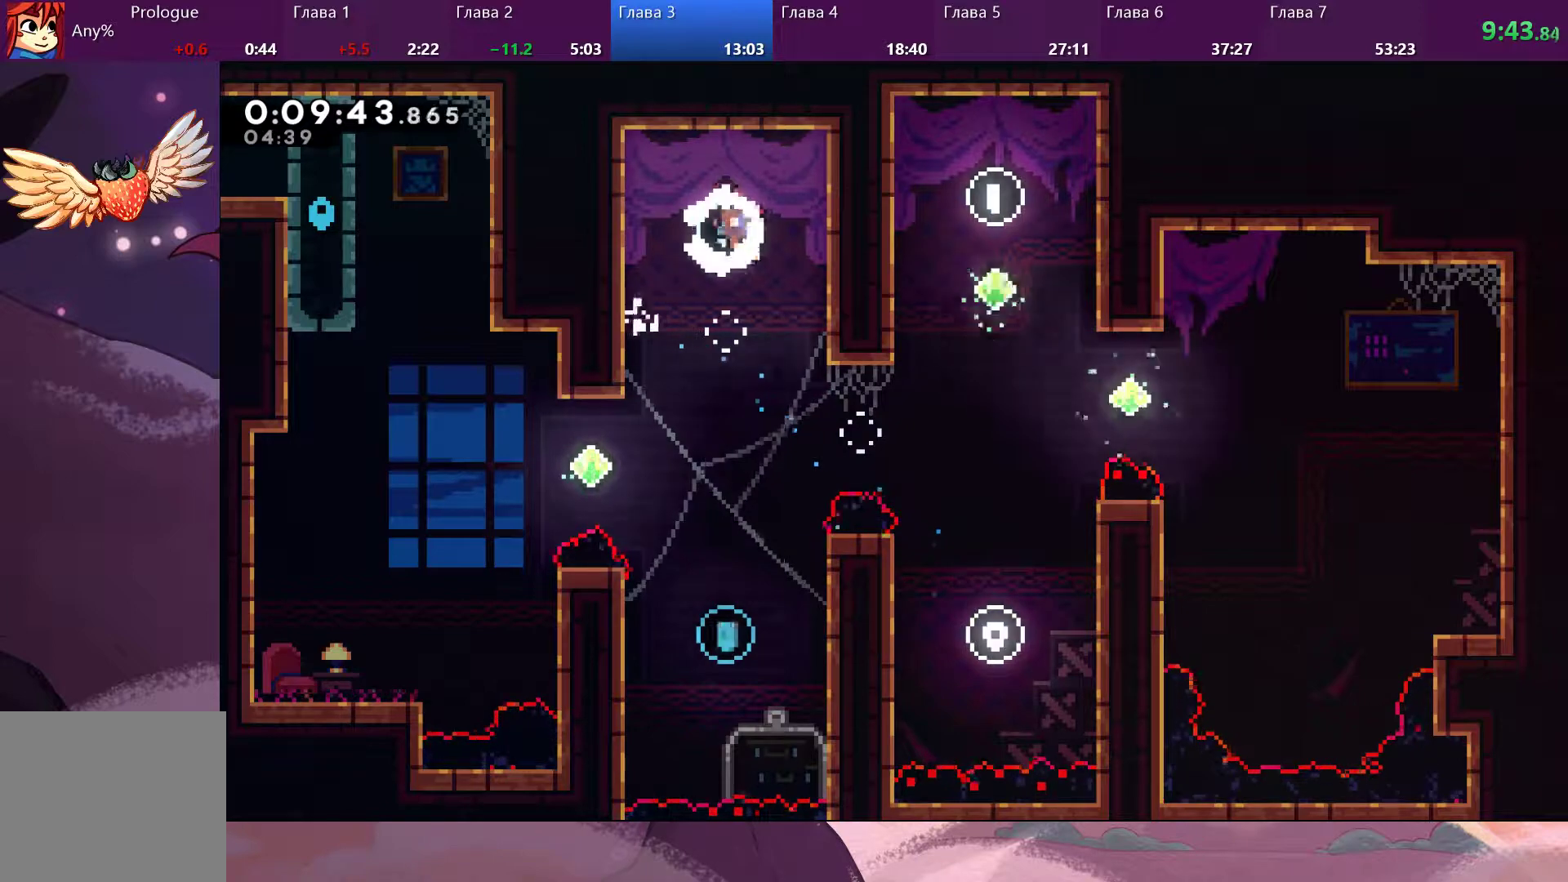
{"buttons": [], "left_stick": "center", "right_stick": "center", "events": [[233, "left_stick", "center"]]}
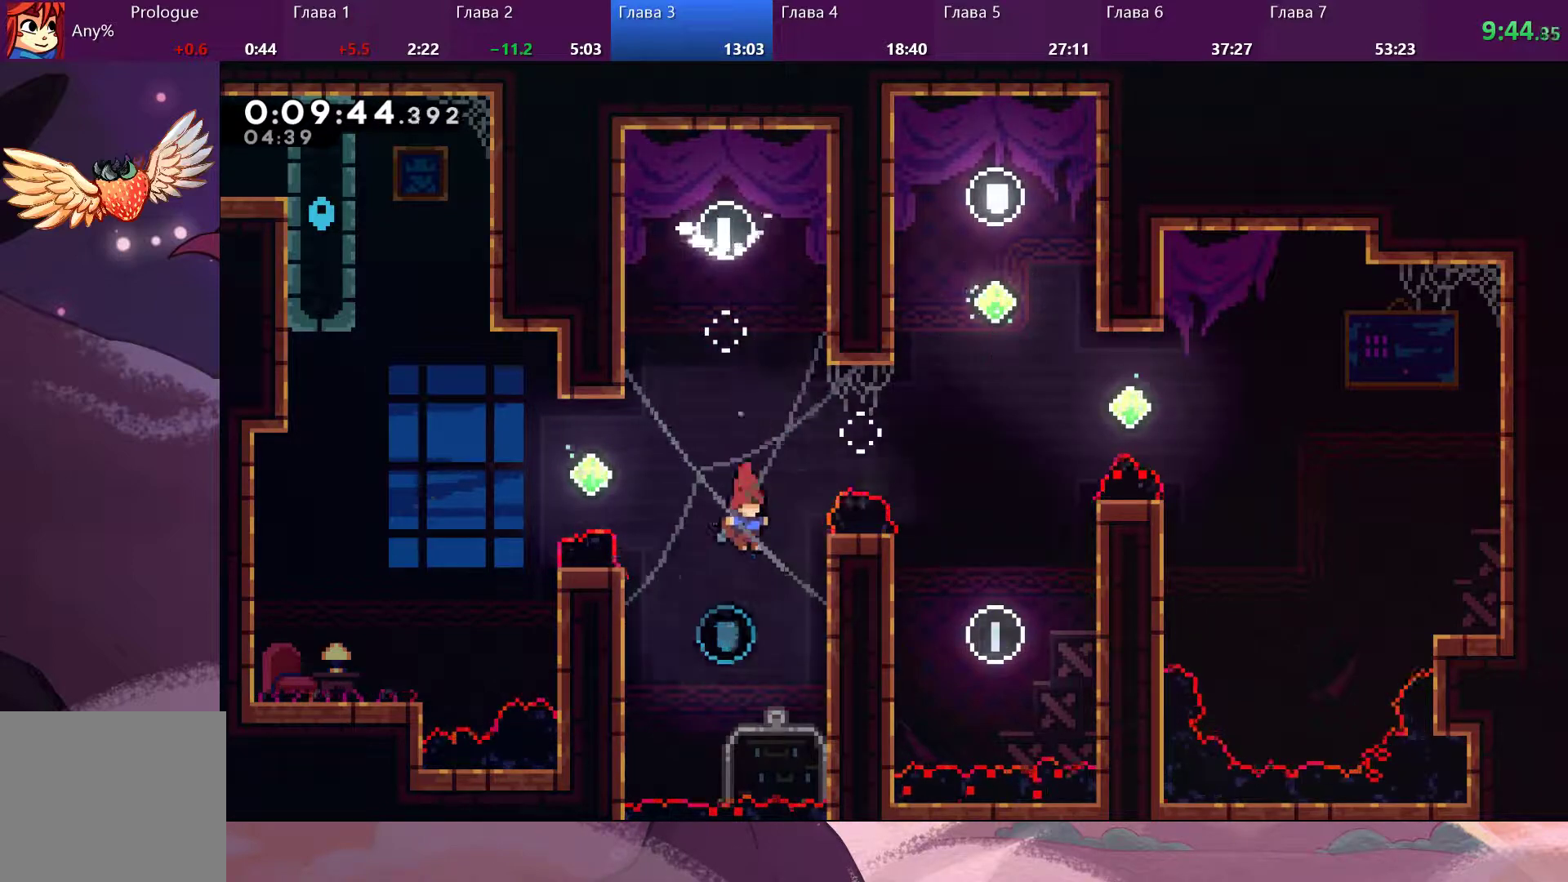
{"buttons": [], "left_stick": "up-left", "right_stick": "center", "events": [[133, "left_stick", "up-left"], [200, "SQUARE", "down"], [367, "SQUARE", "up"]]}
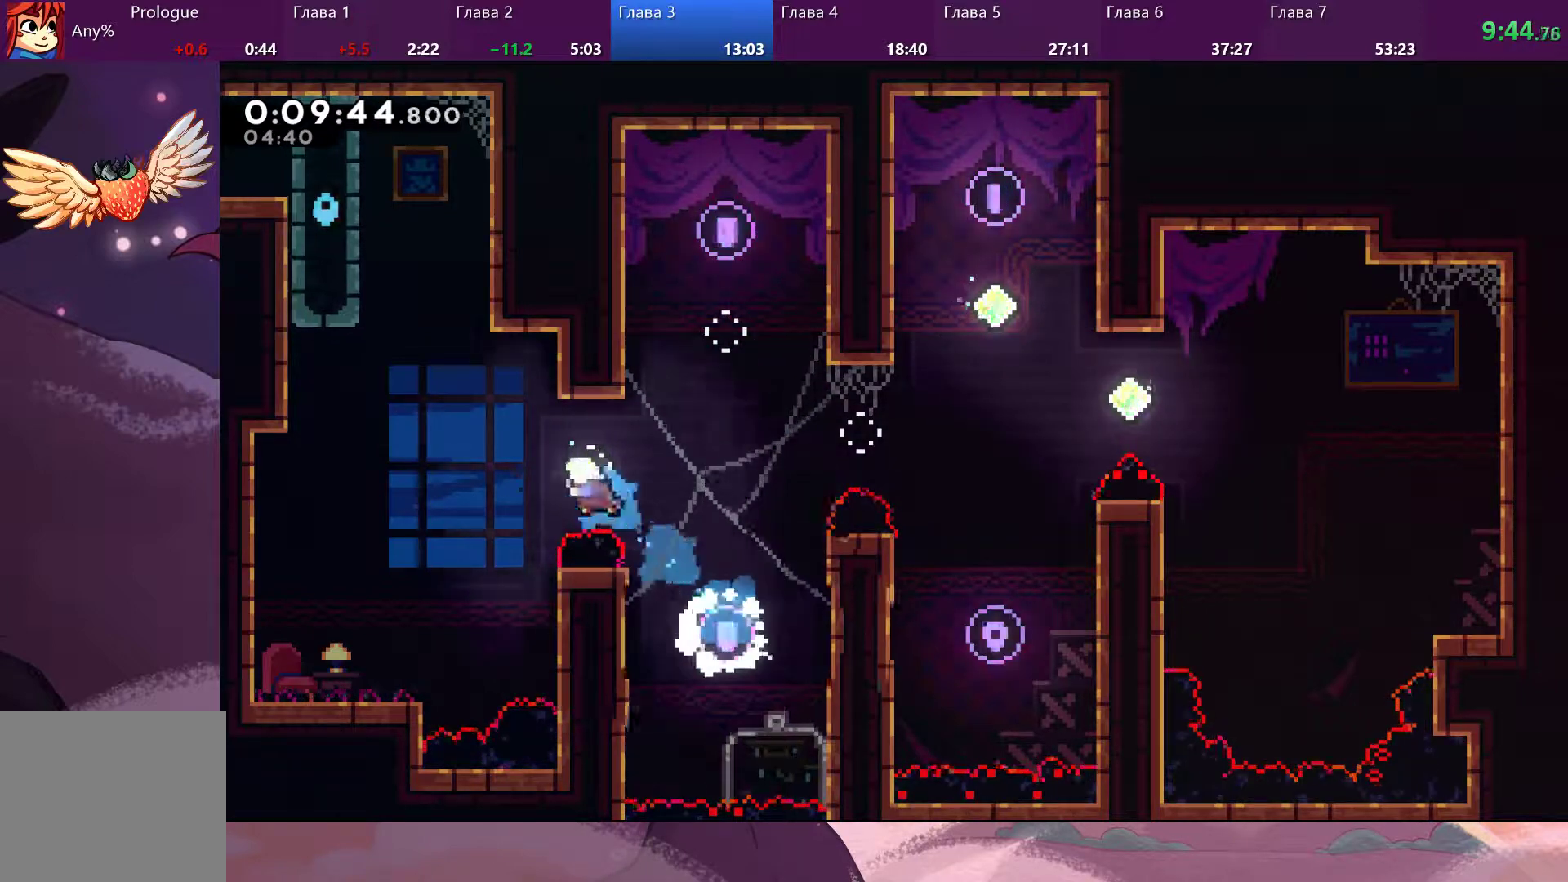
{"buttons": ["SQUARE"], "left_stick": "up-left", "right_stick": "center", "events": [[167, "SQUARE", "down"]]}
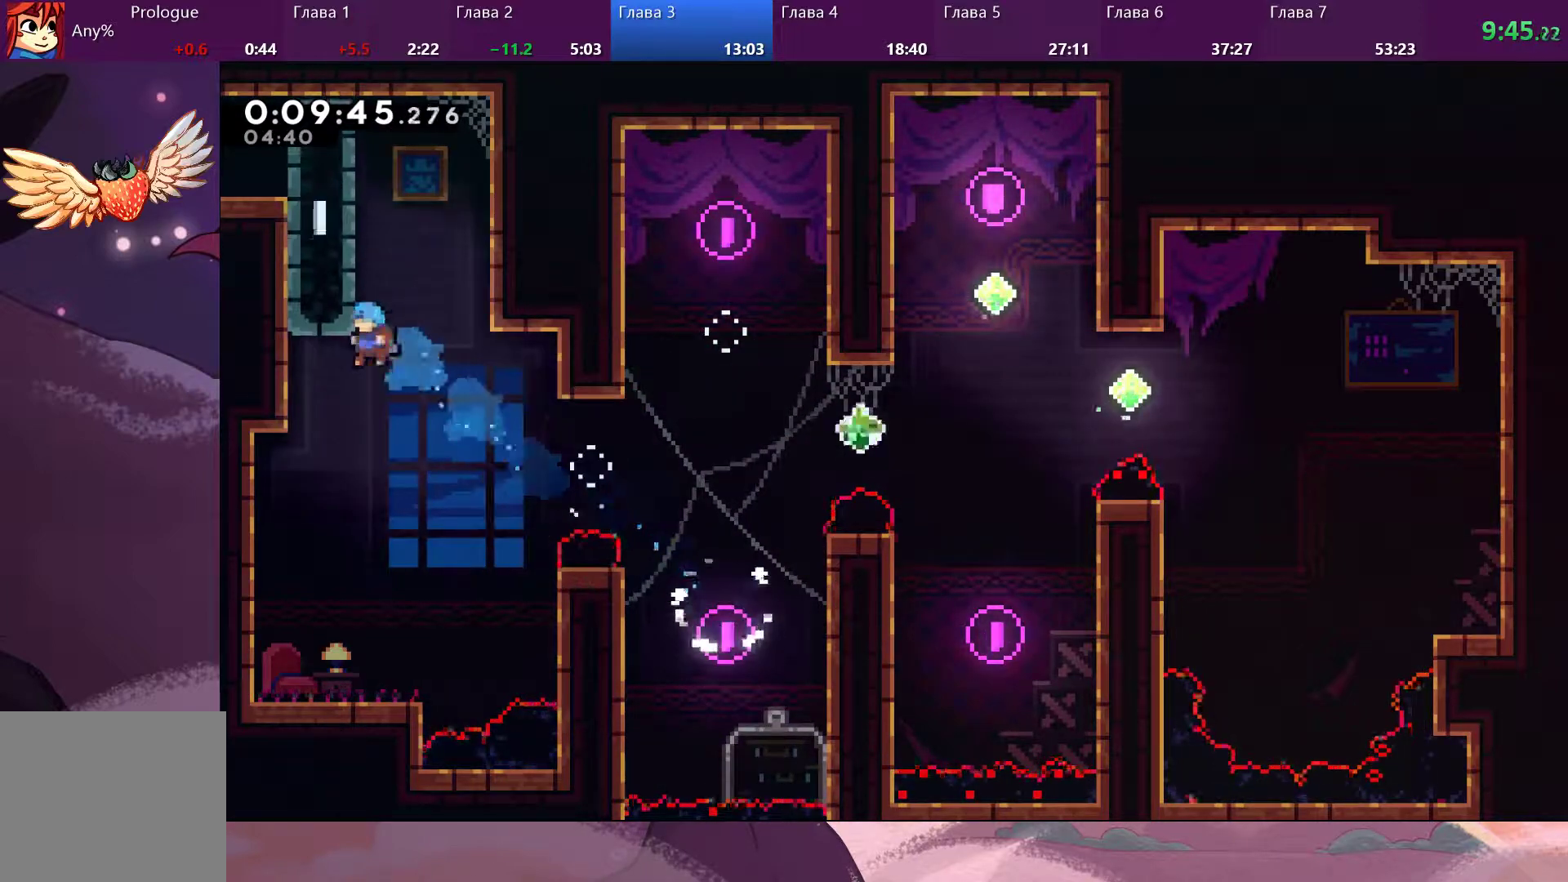
{"buttons": ["CROSS", "R2"], "left_stick": "up", "right_stick": "center", "events": [[33, "SQUARE", "up"], [100, "R2", "down"], [333, "left_stick", "up"], [433, "CROSS", "down"]]}
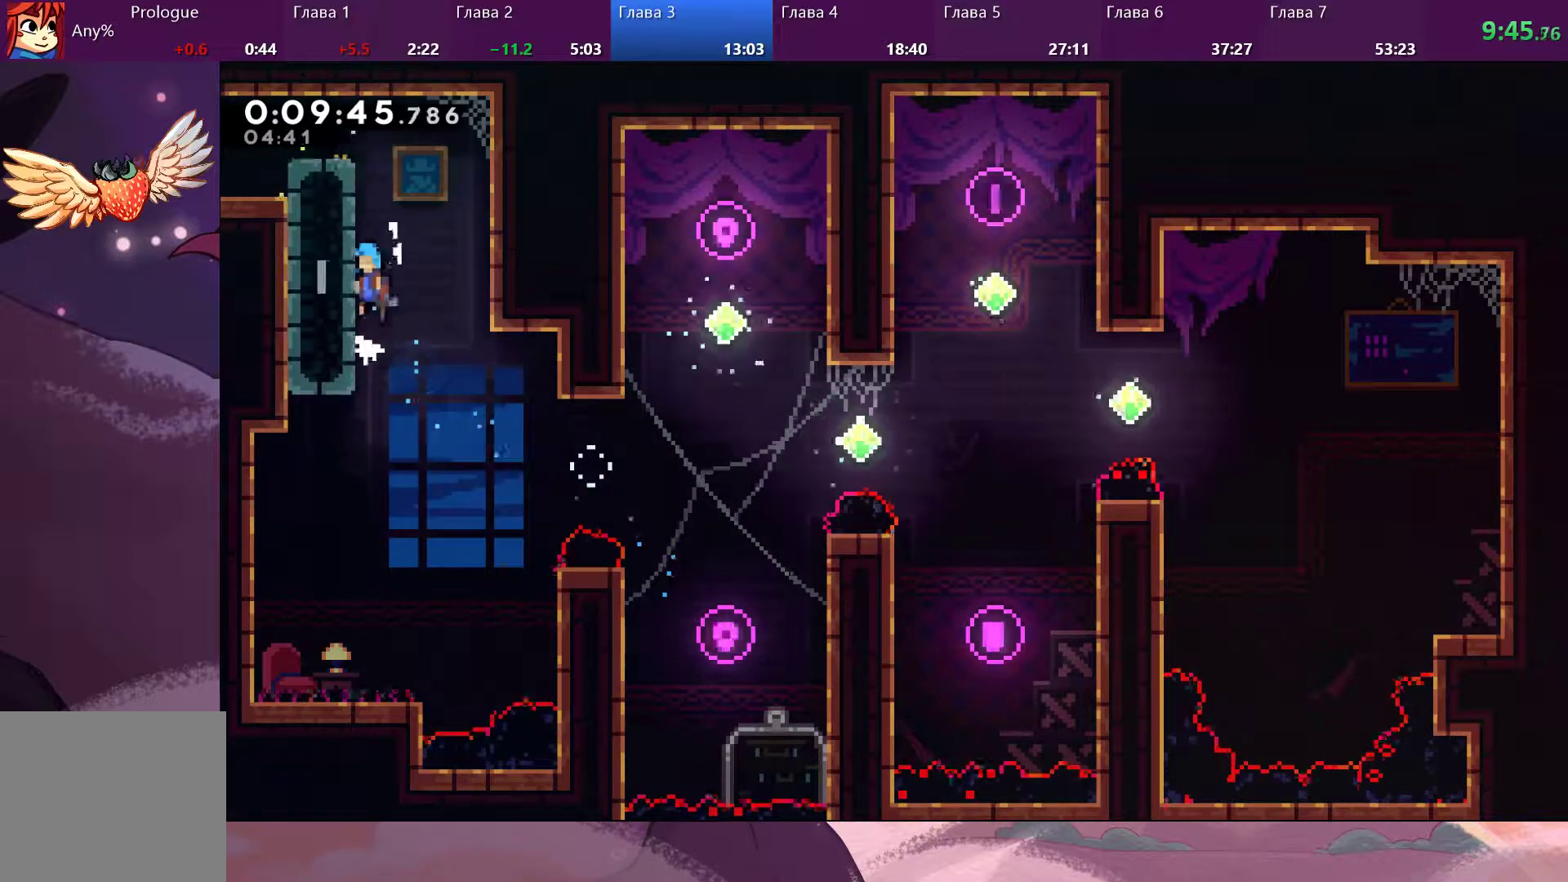
{"buttons": [], "left_stick": "up-left", "right_stick": "center", "events": [[133, "CROSS", "up"], [200, "CROSS", "down"], [367, "left_stick", "up-left"], [400, "CROSS", "up"], [500, "R2", "up"]]}
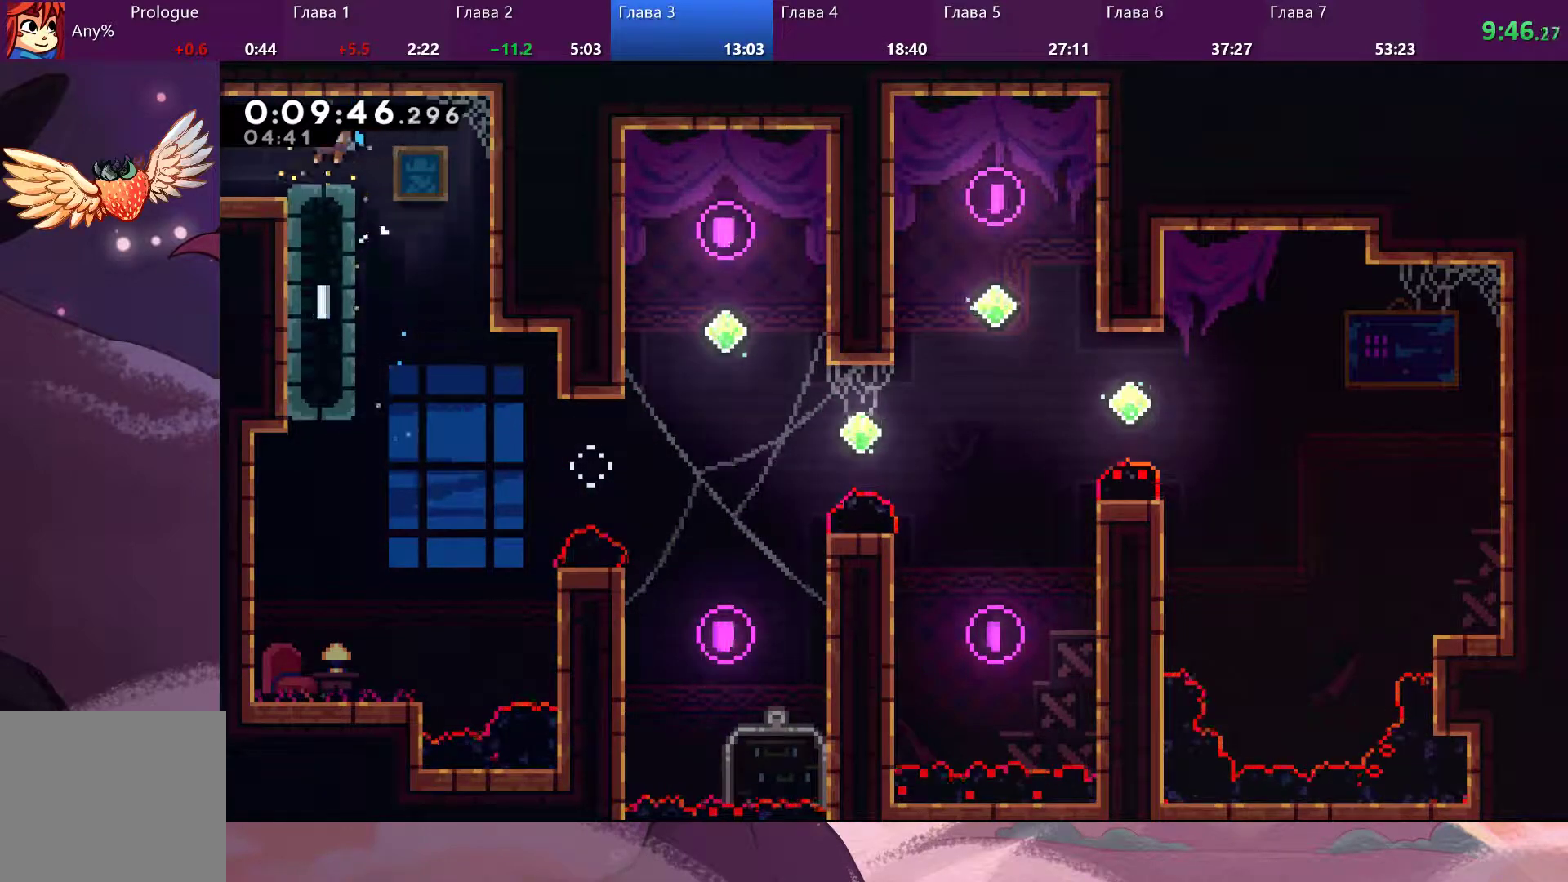
{"buttons": [], "left_stick": "center", "right_stick": "center", "events": [[167, "SQUARE", "down"], [233, "SQUARE", "up"], [400, "left_stick", "center"]]}
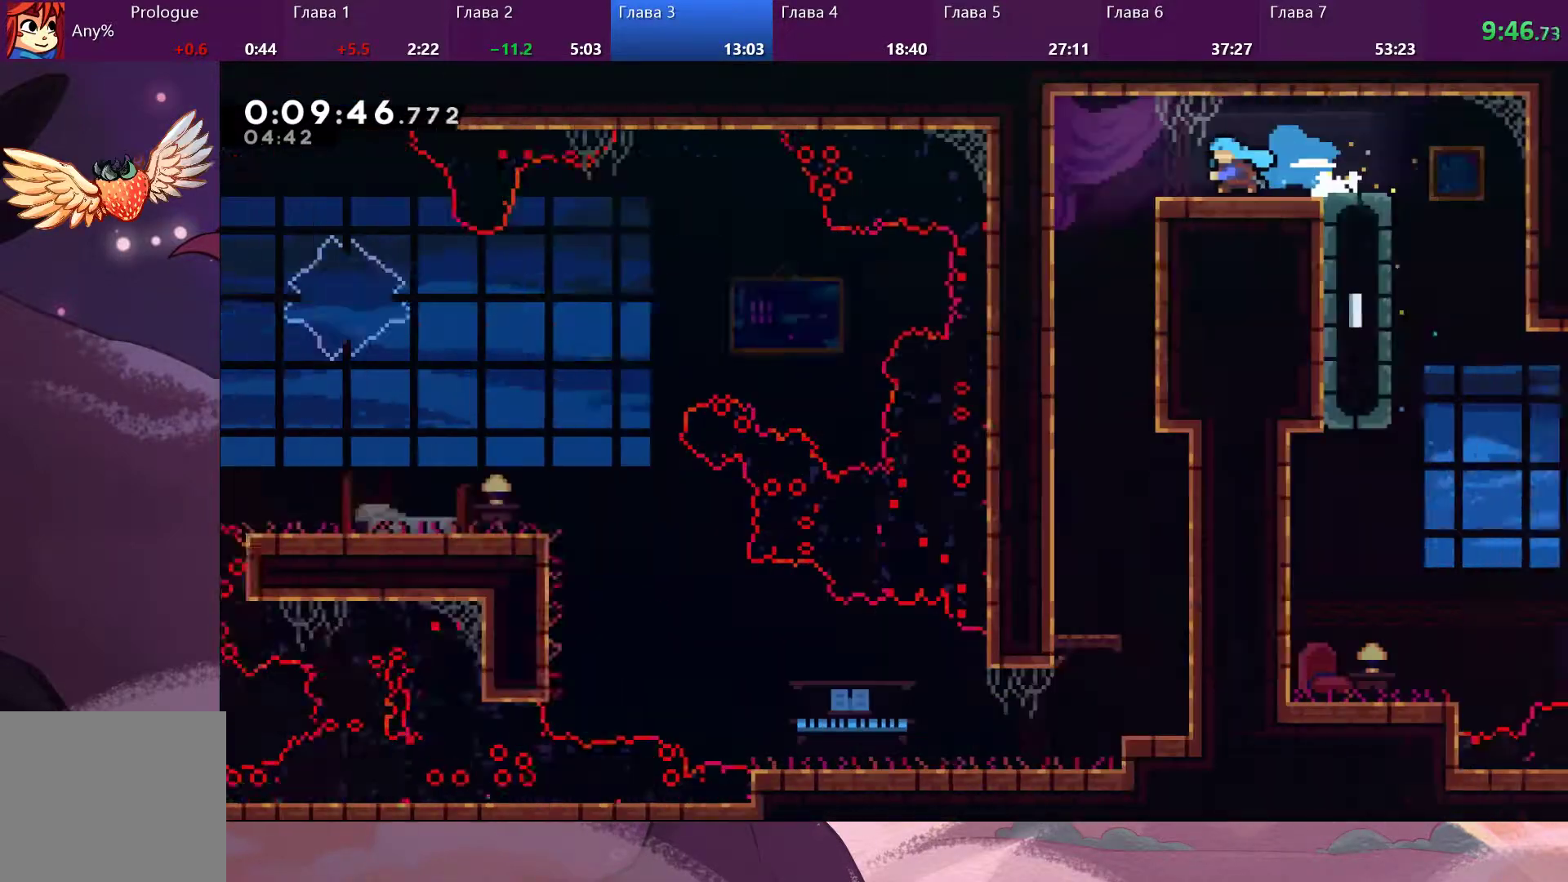
{"buttons": [], "left_stick": "center", "right_stick": "center", "events": []}
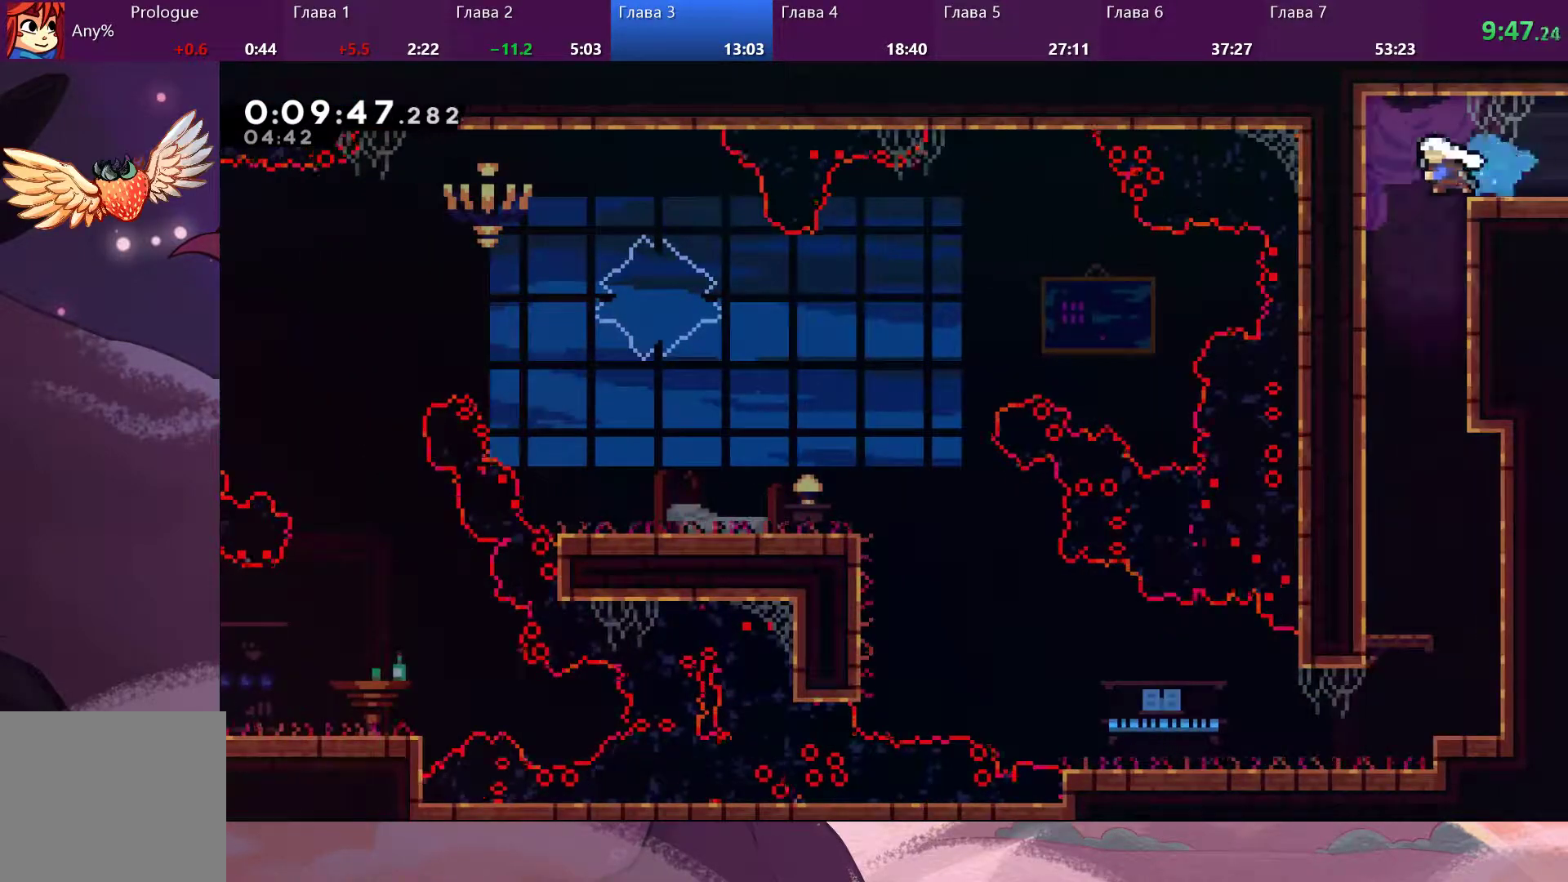
{"buttons": [], "left_stick": "right", "right_stick": "center", "events": [[333, "left_stick", "right"]]}
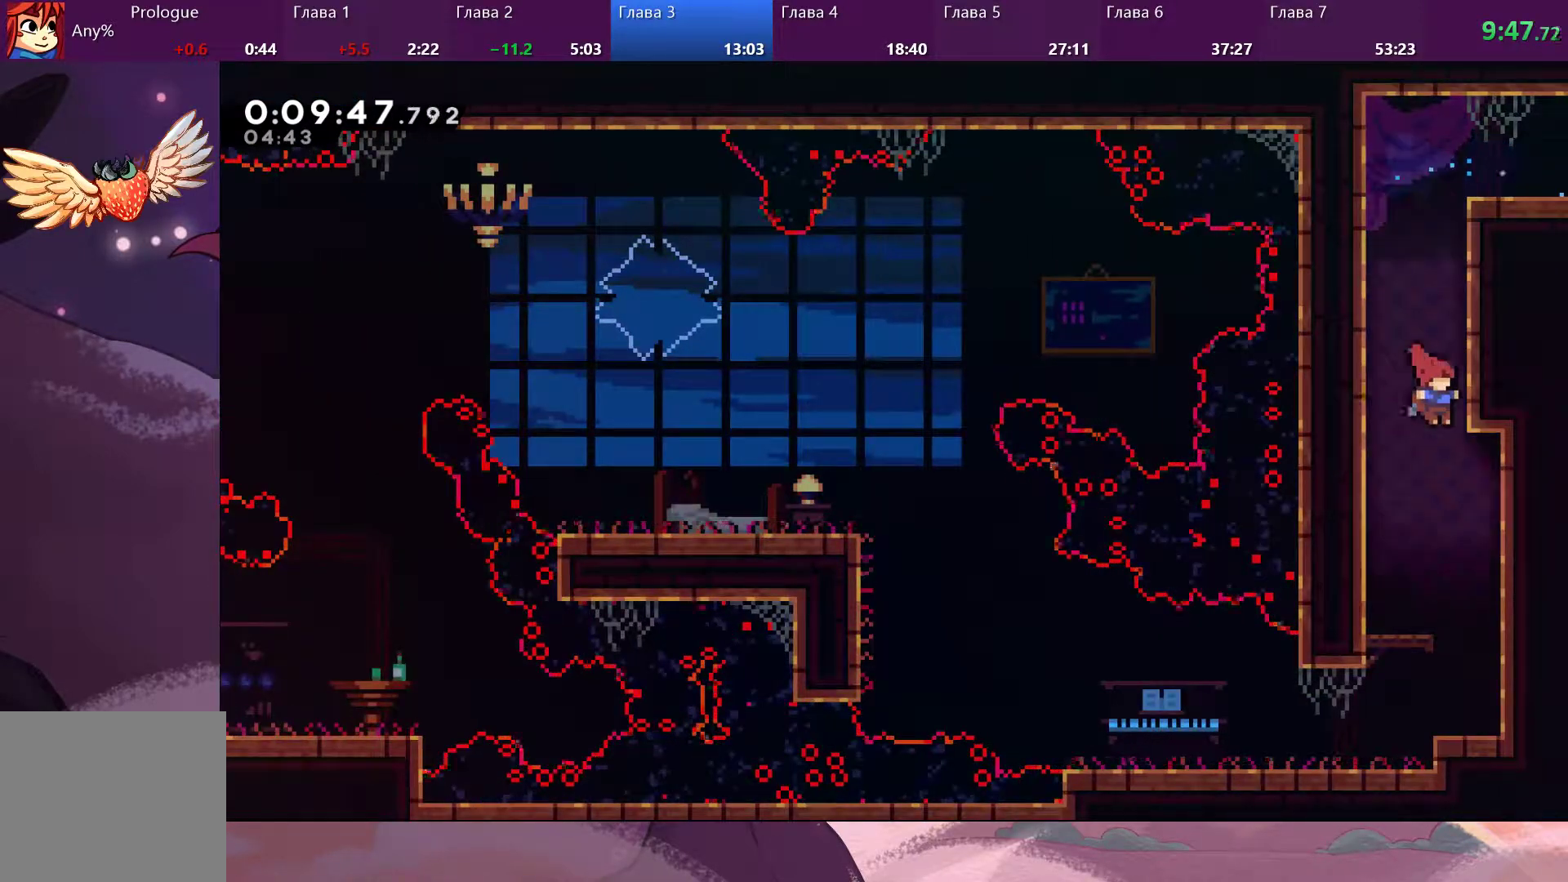
{"buttons": [], "left_stick": "left", "right_stick": "center", "events": [[267, "left_stick", "center"], [500, "left_stick", "left"]]}